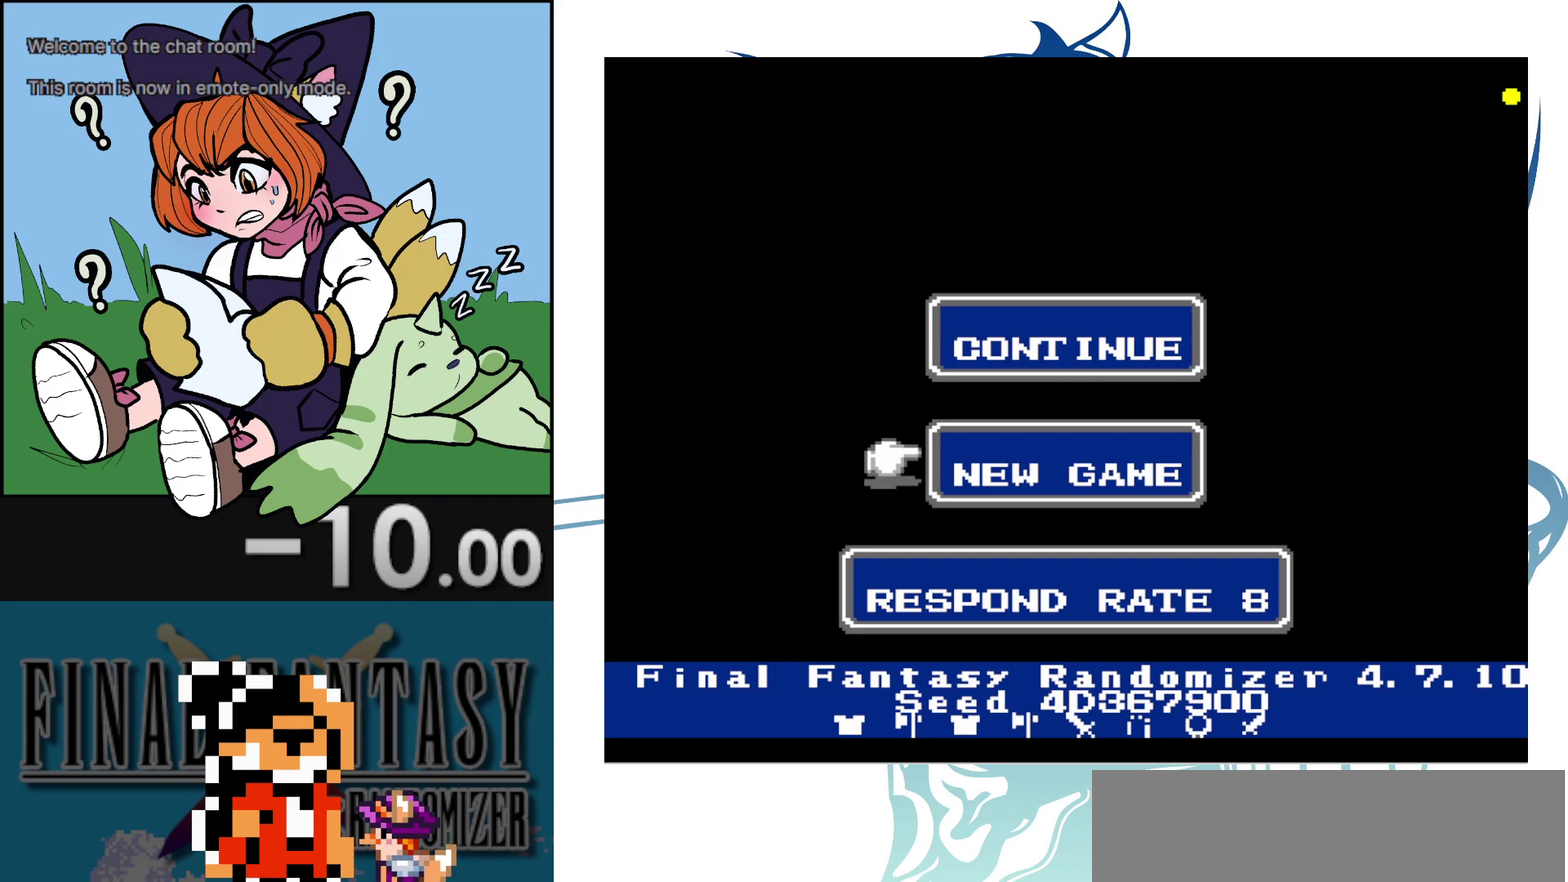
Gameplay with a controller (Nintendo layout); each line is a JSON object with the inputs held at the frame after it (dt_ms = milliseconds from this image to that frame). "events" lists button and stick changes between this image and that frame as [ms after this image, input, new state], when the widget could be followed in between. Not read: A DPAD_RIGHT L3 R3.
{"dt_ms": 500, "buttons": [], "events": []}
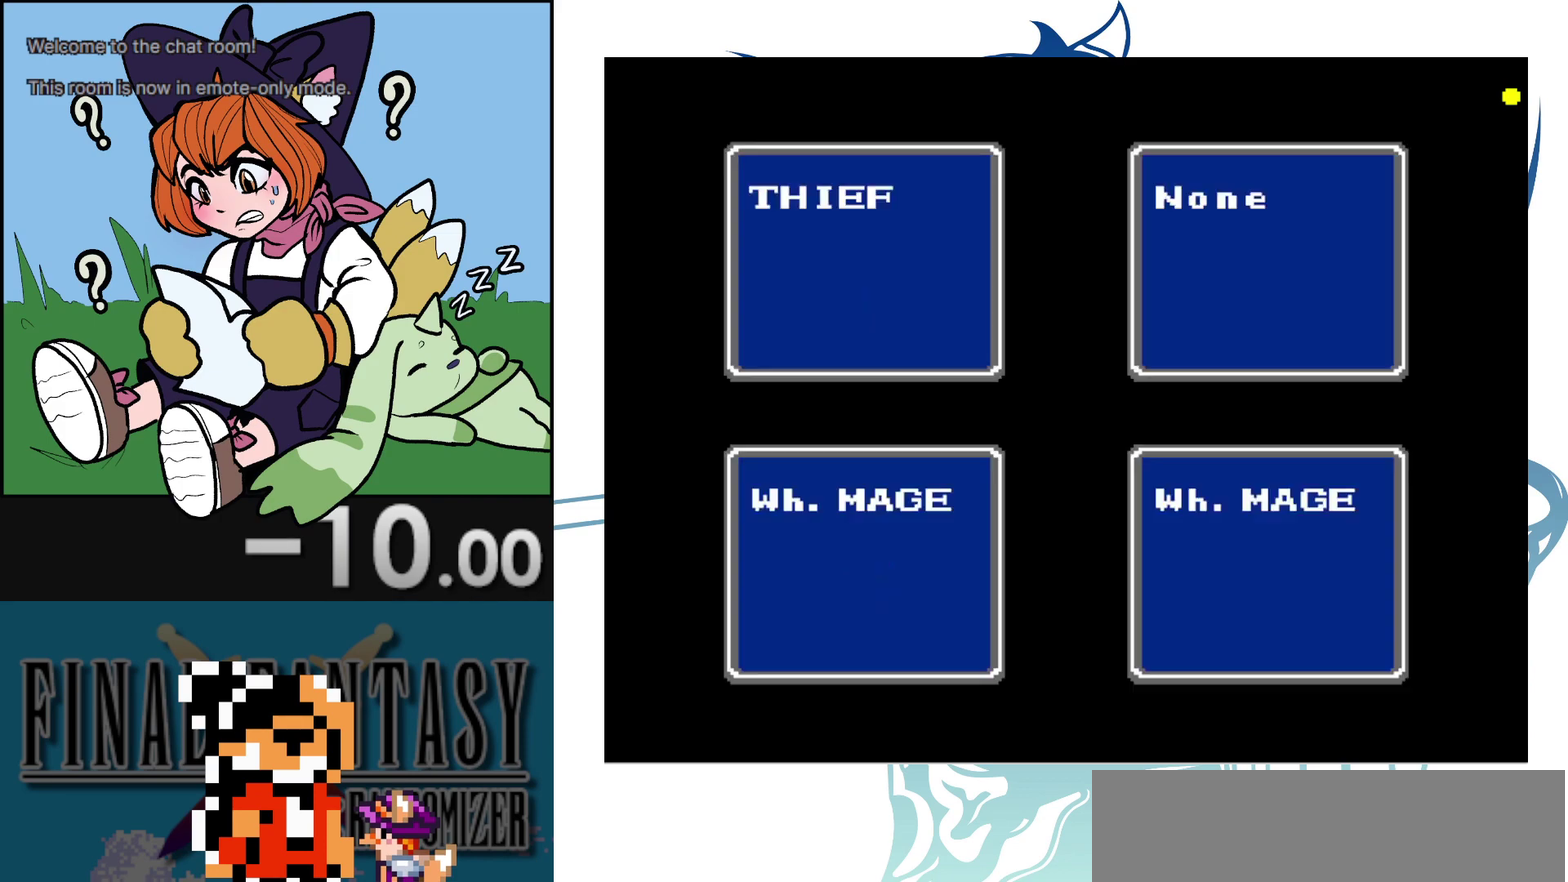
{"dt_ms": 100, "buttons": [], "events": []}
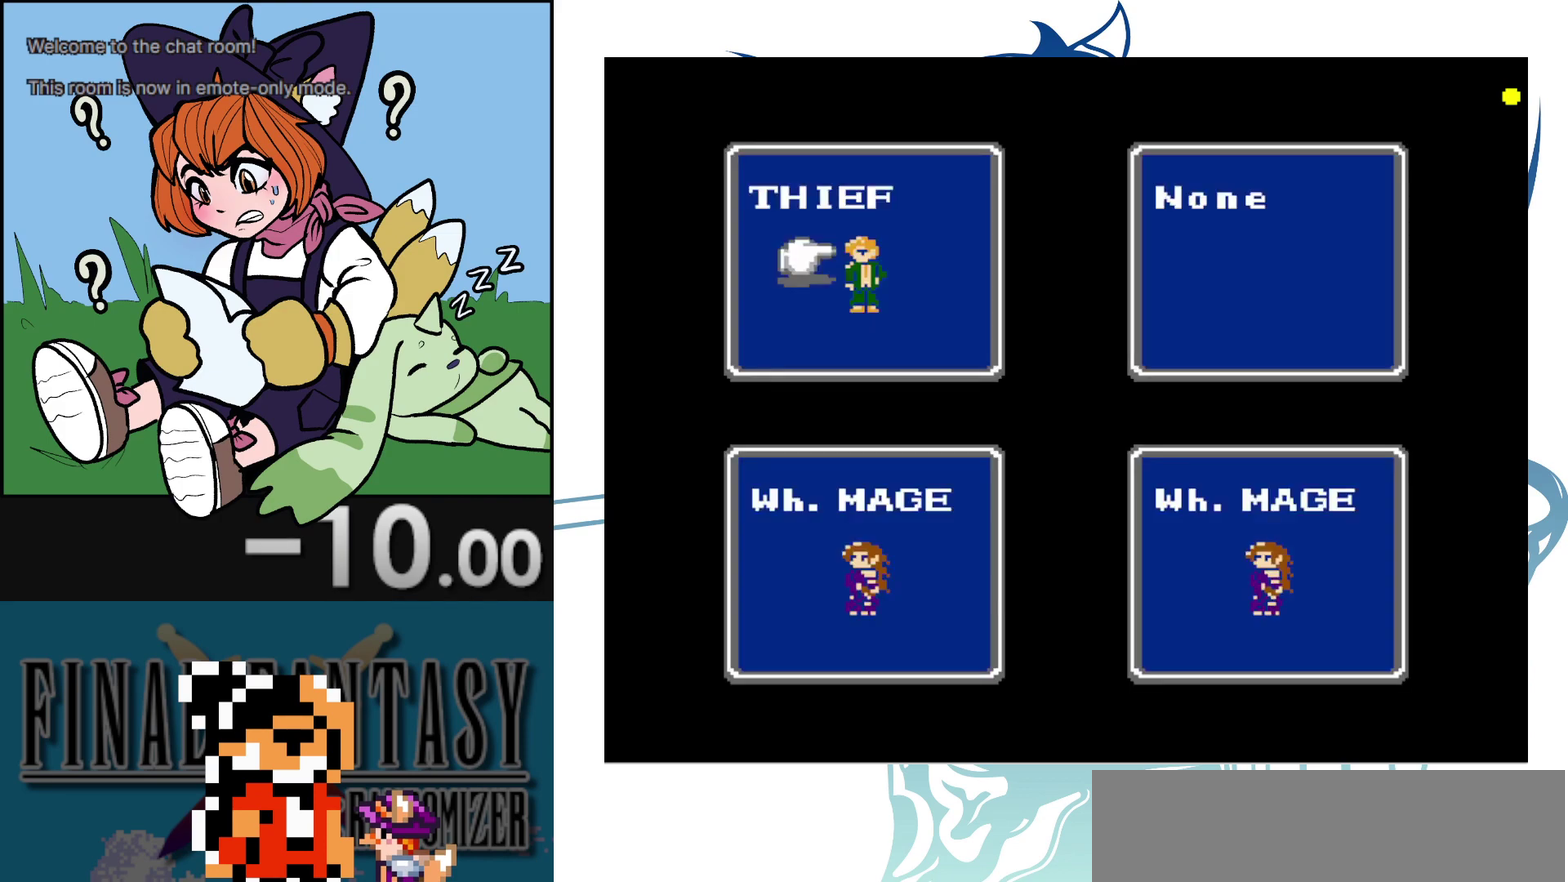
{"dt_ms": 400, "buttons": [], "events": []}
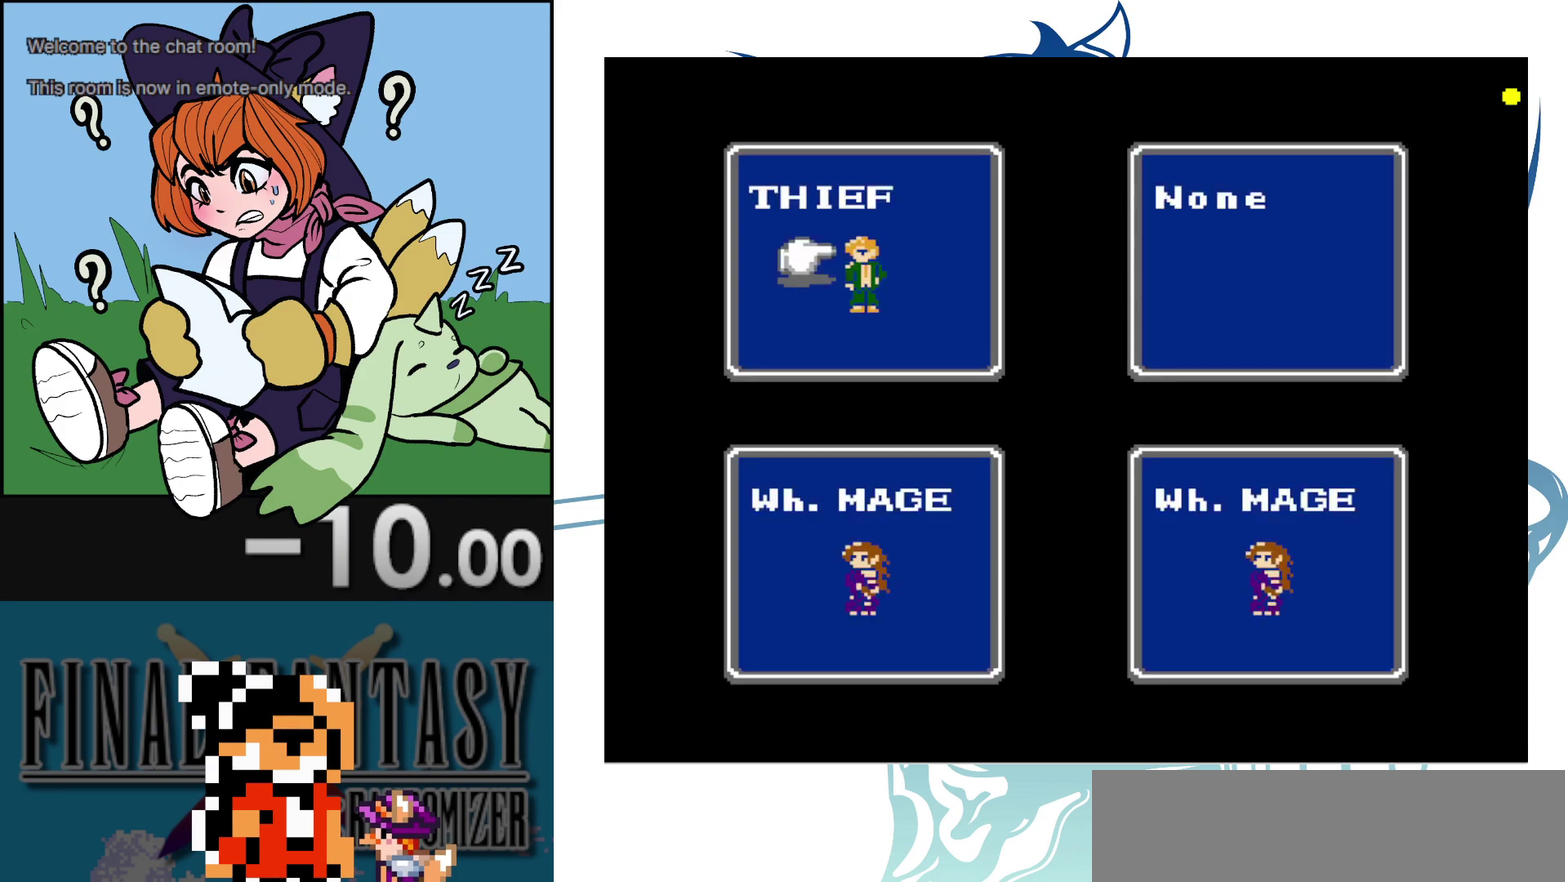
{"dt_ms": 300, "buttons": [], "events": [[167, "SELECT", "down"], [267, "SELECT", "up"]]}
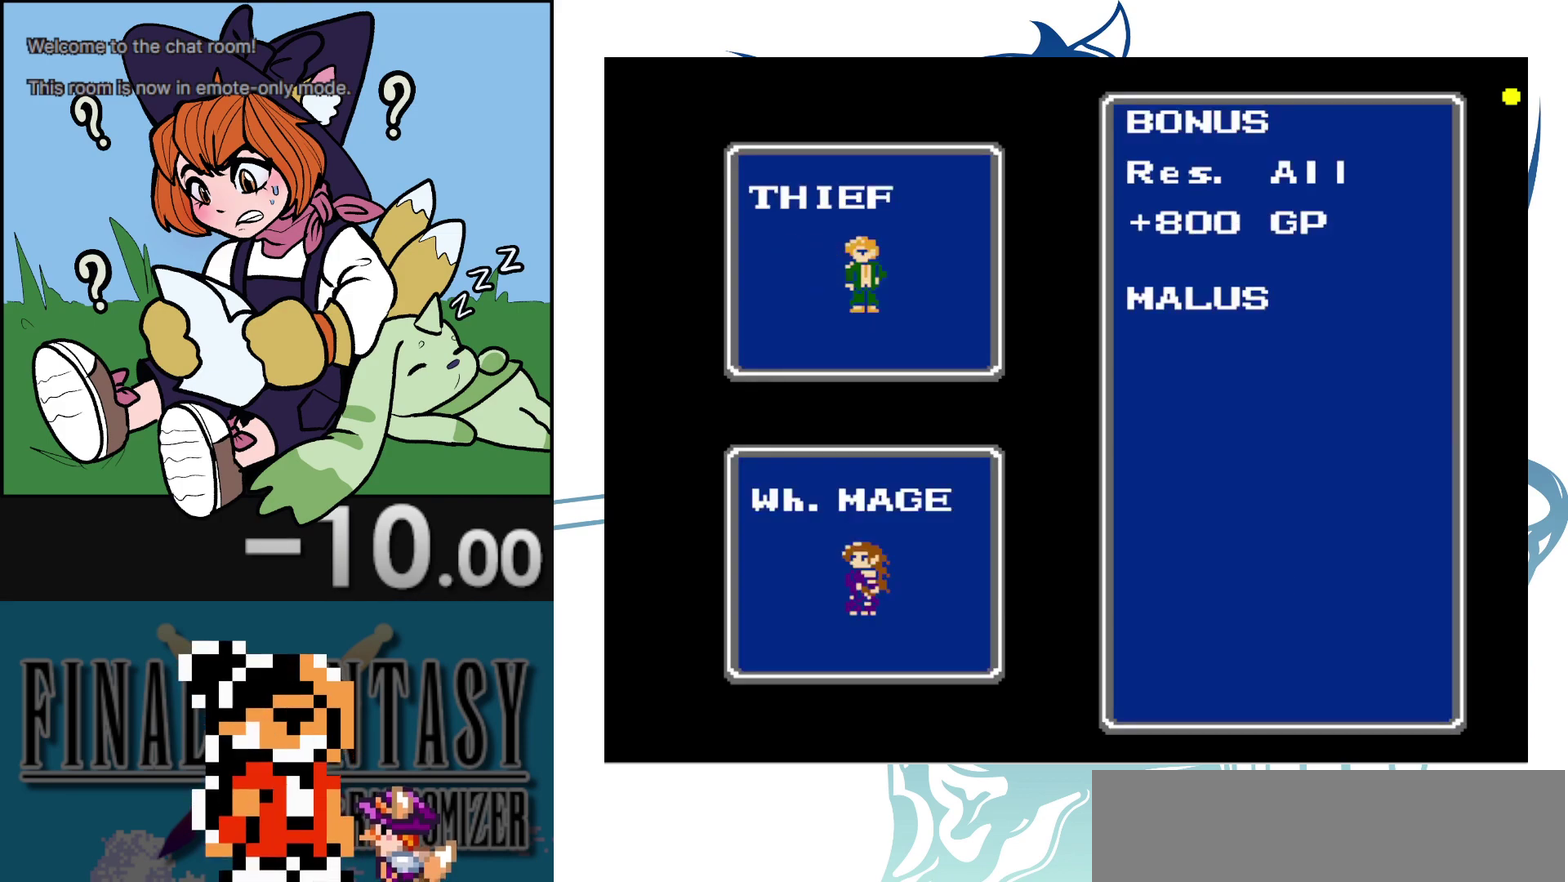
{"dt_ms": 700, "buttons": [], "events": []}
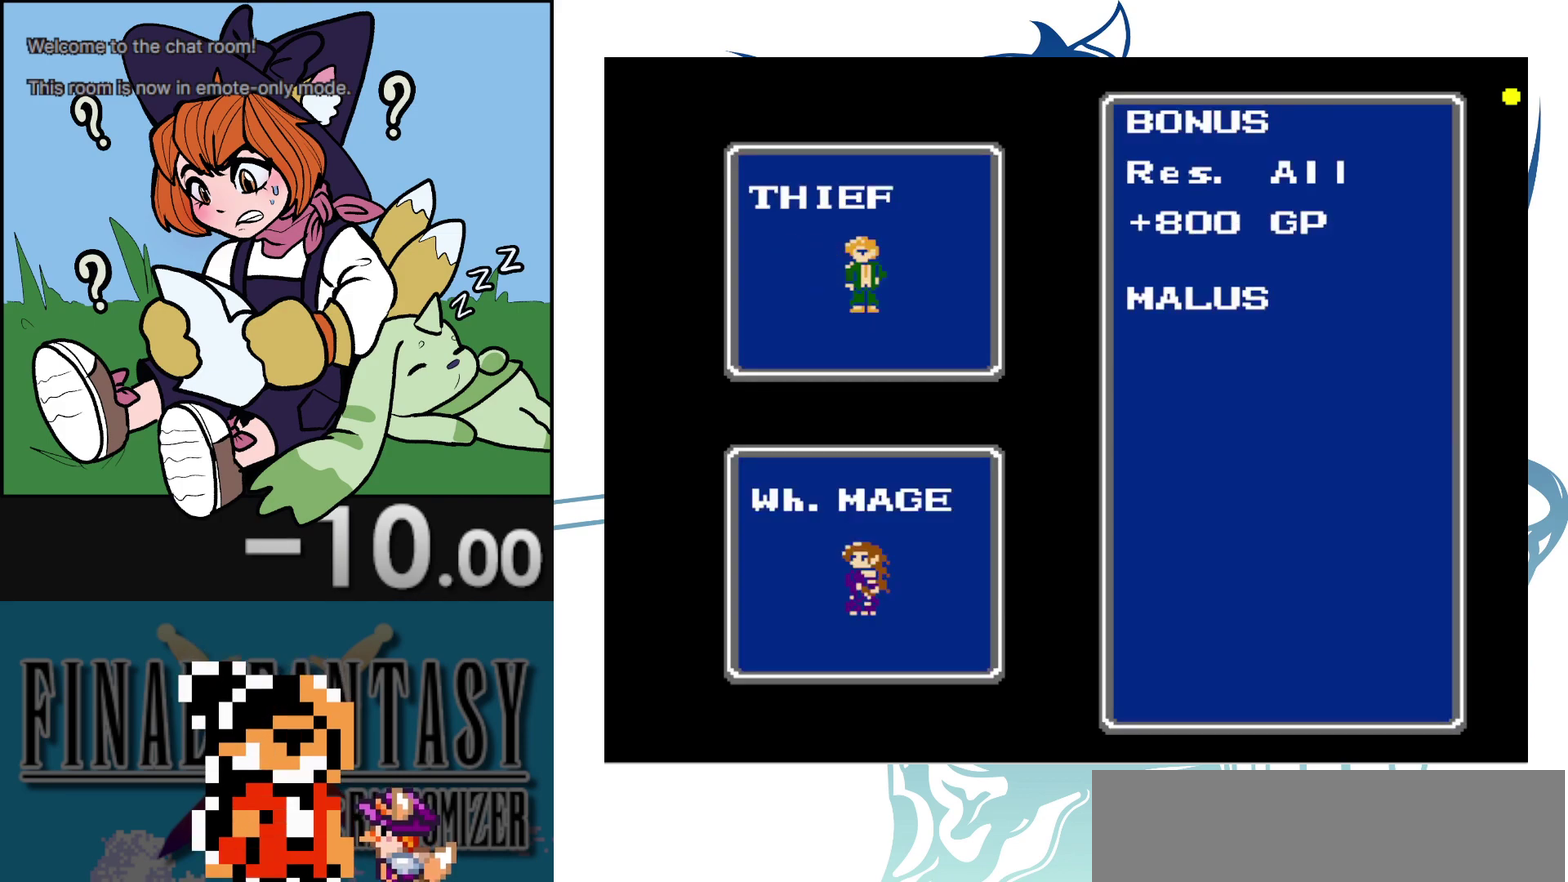
{"dt_ms": 500, "buttons": [], "events": []}
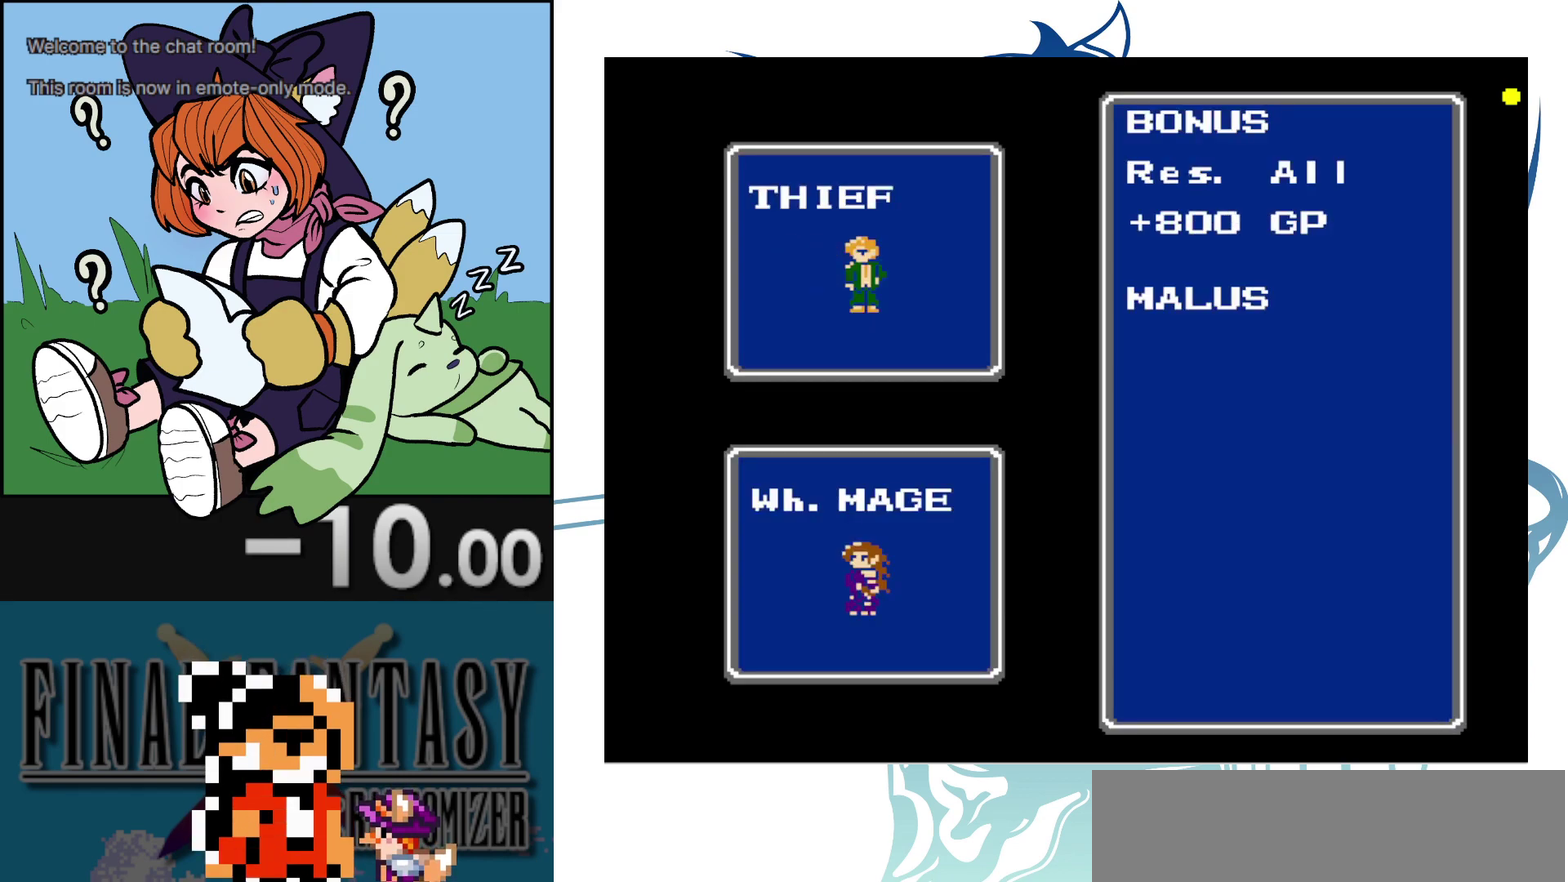
{"dt_ms": 500, "buttons": [], "events": []}
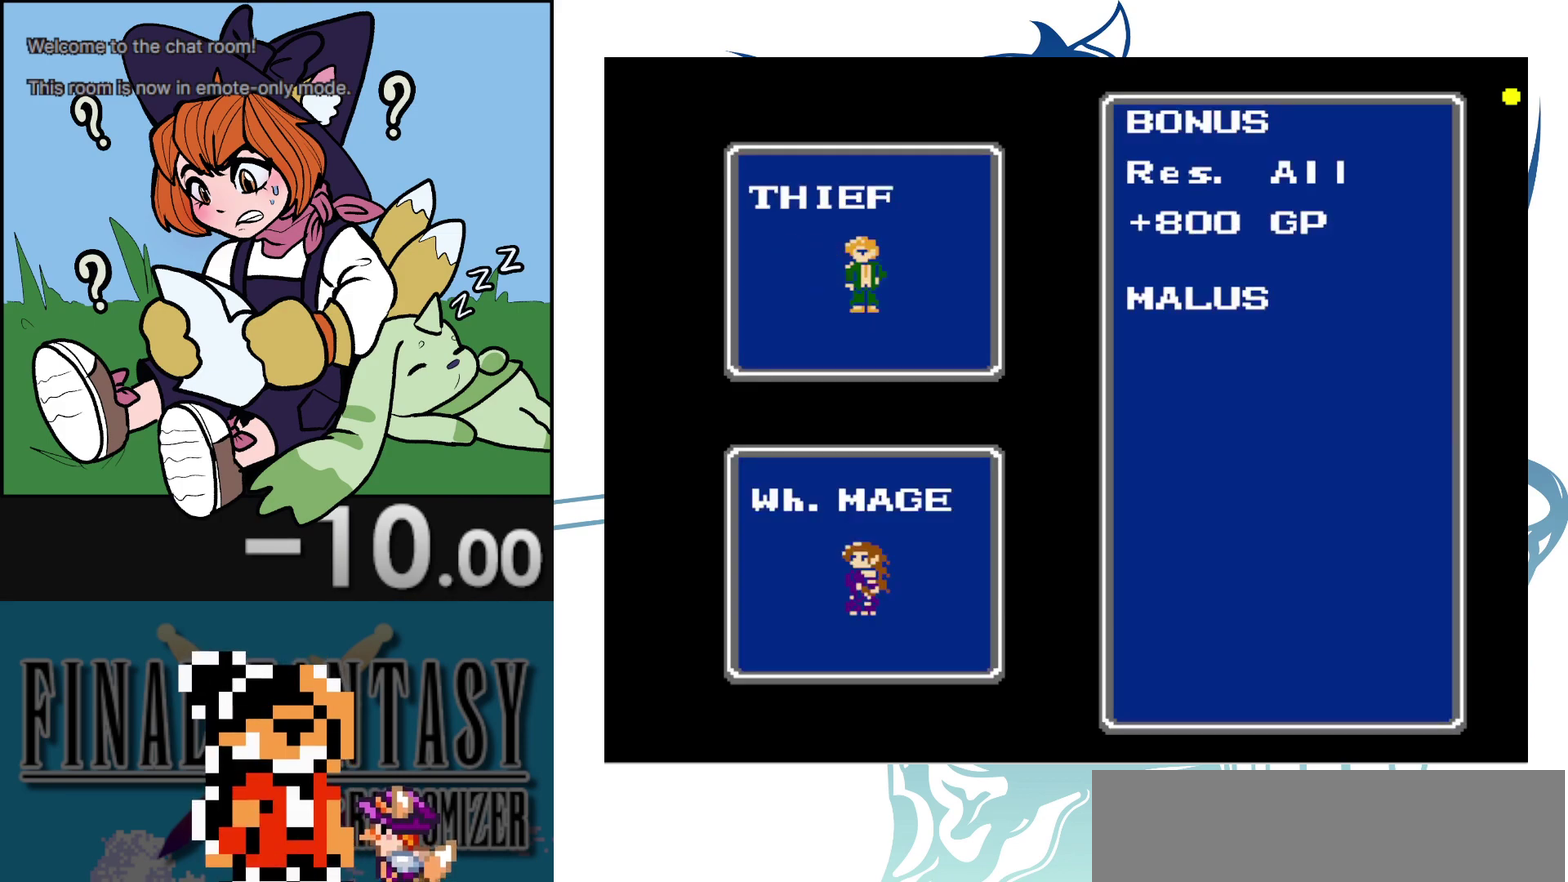
{"dt_ms": 300, "buttons": ["B"], "events": [[300, "B", "down"]]}
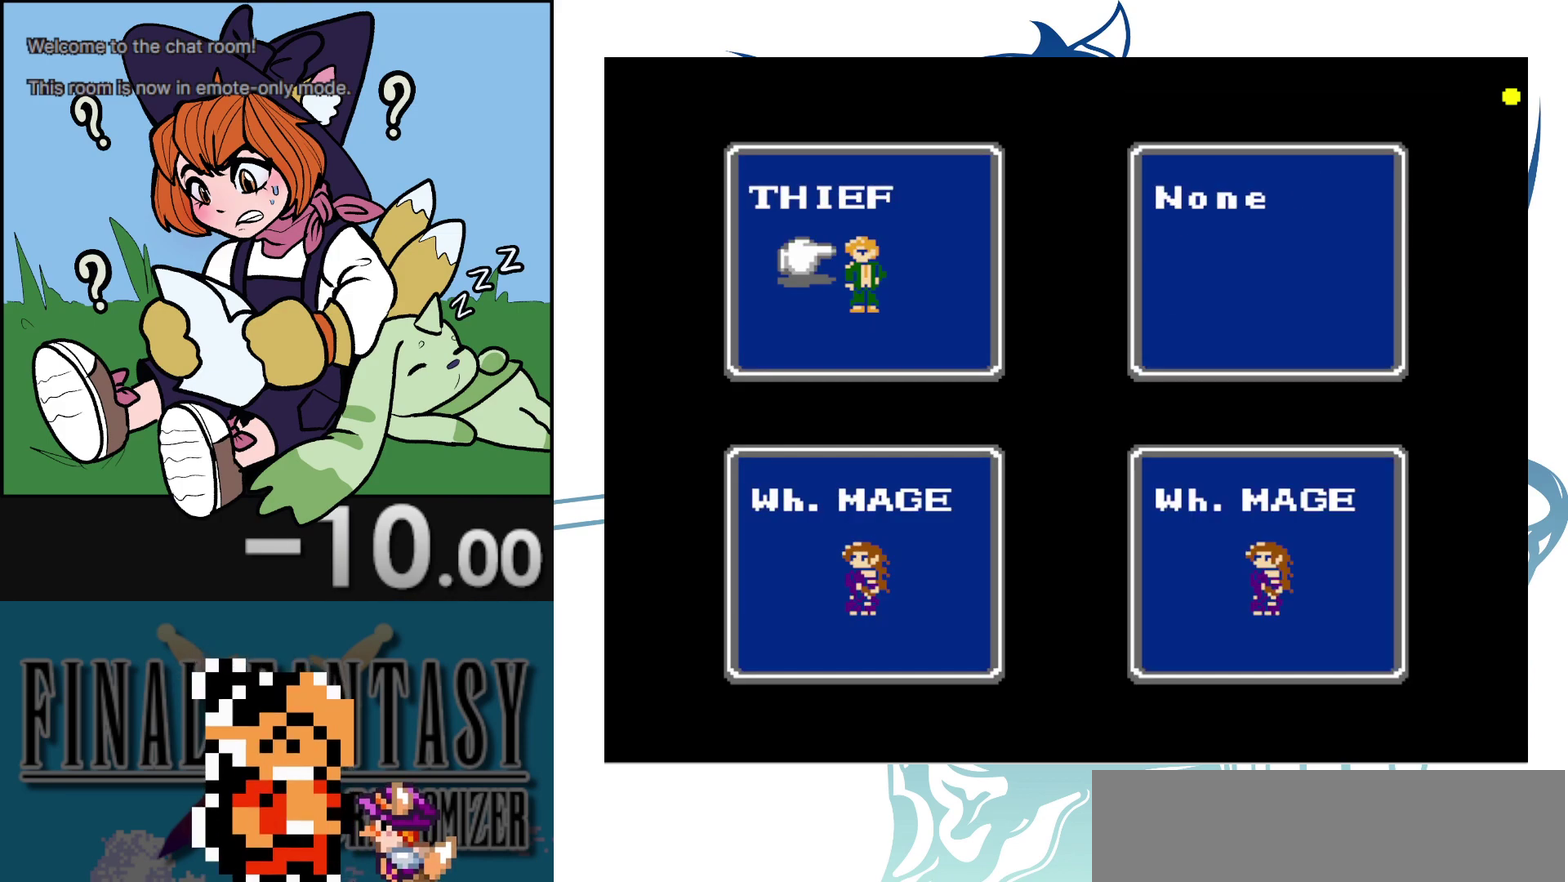
{"dt_ms": 400, "buttons": [], "events": [[117, "B", "up"]]}
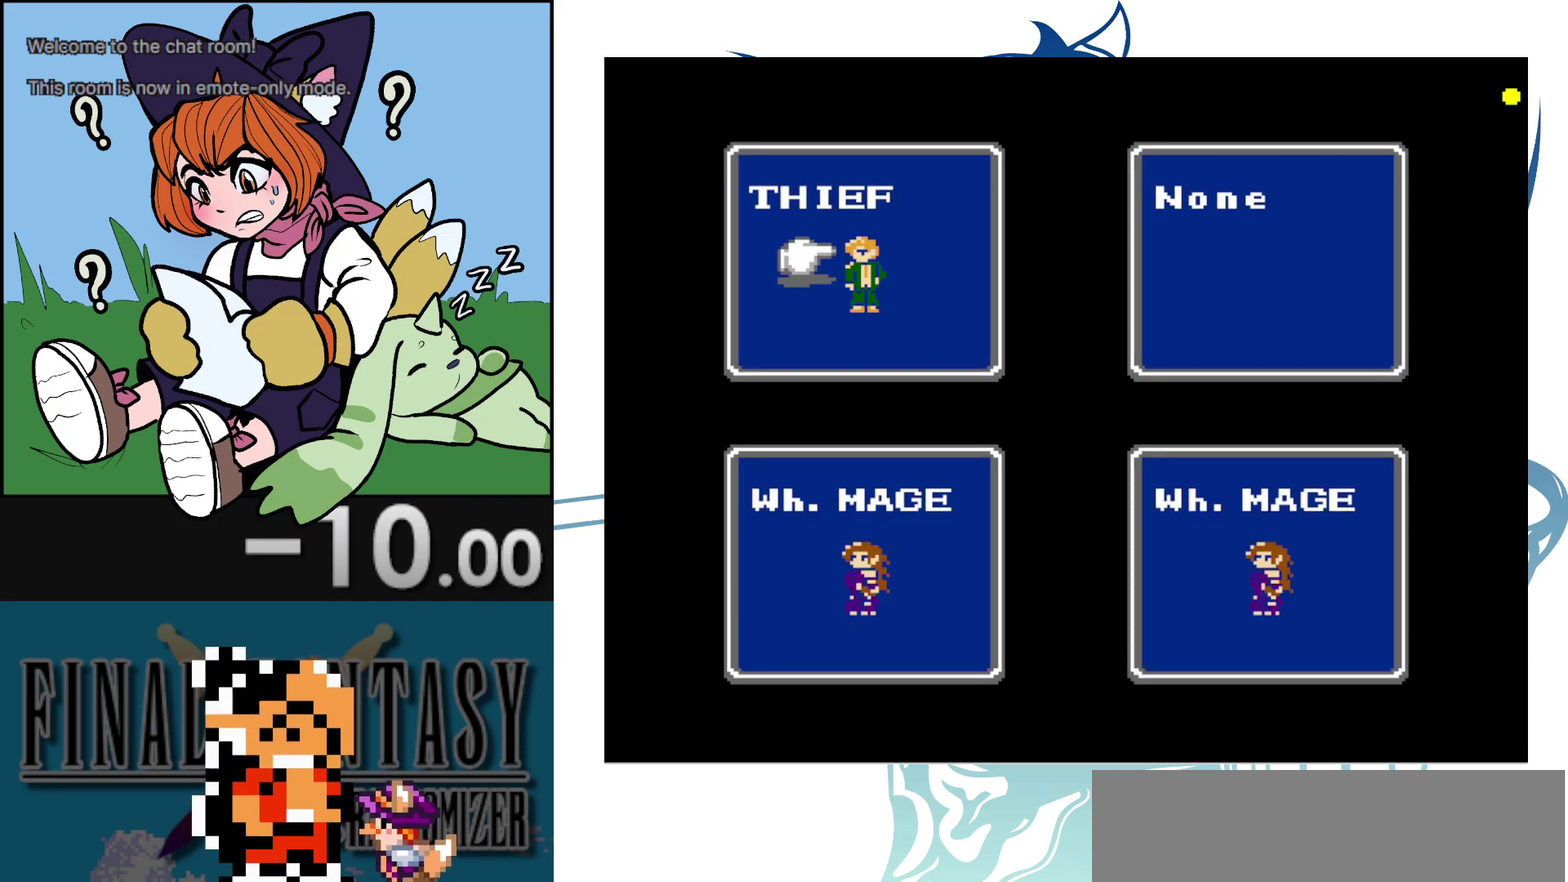
{"dt_ms": 100, "buttons": [], "events": []}
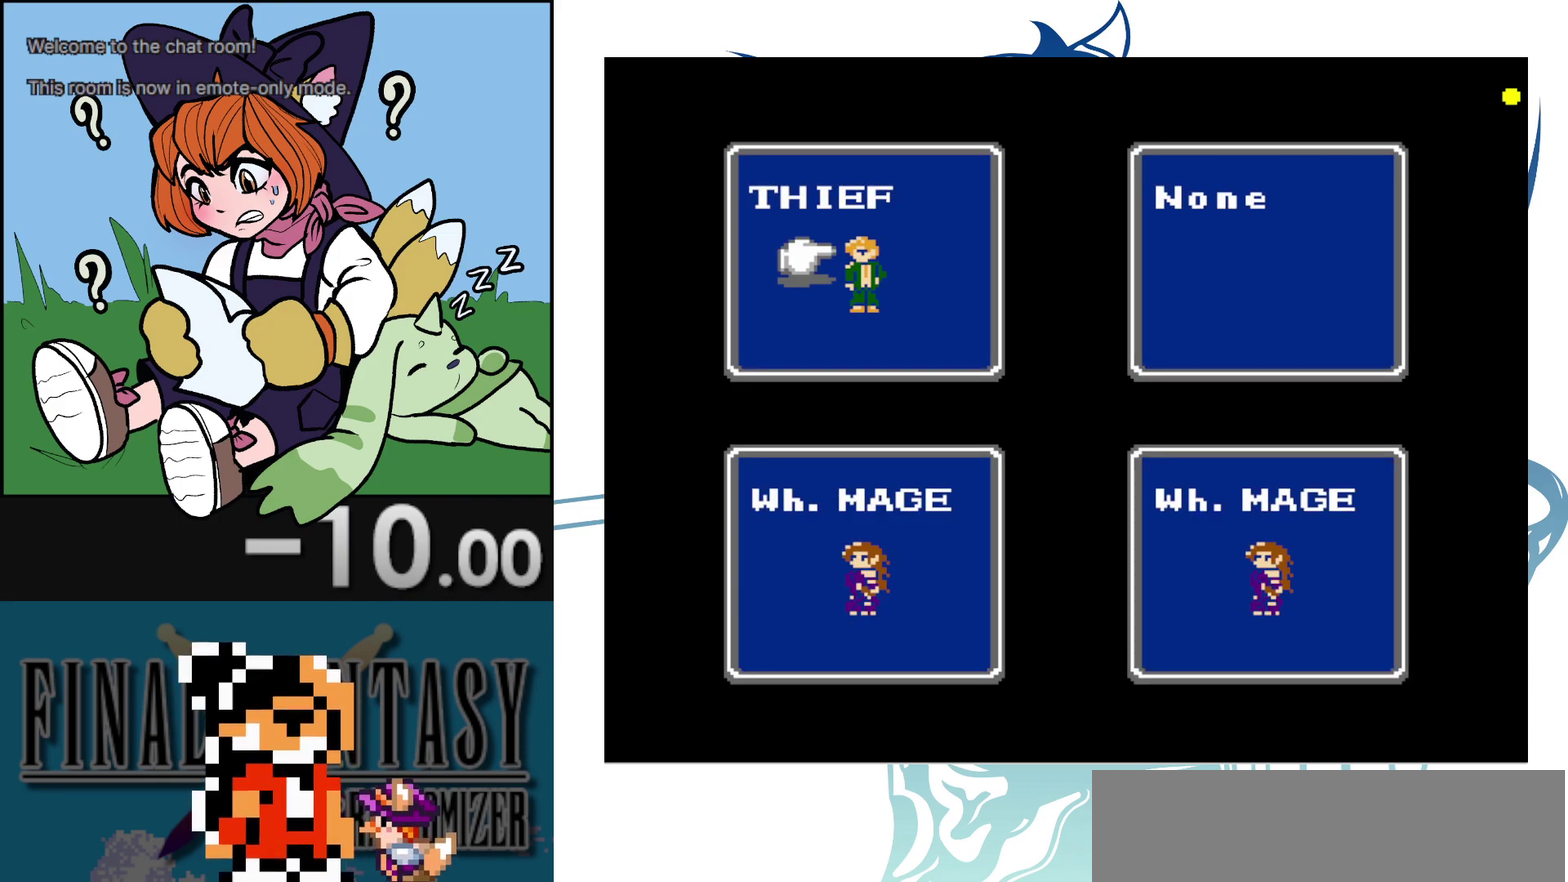
{"dt_ms": 800, "buttons": [], "events": []}
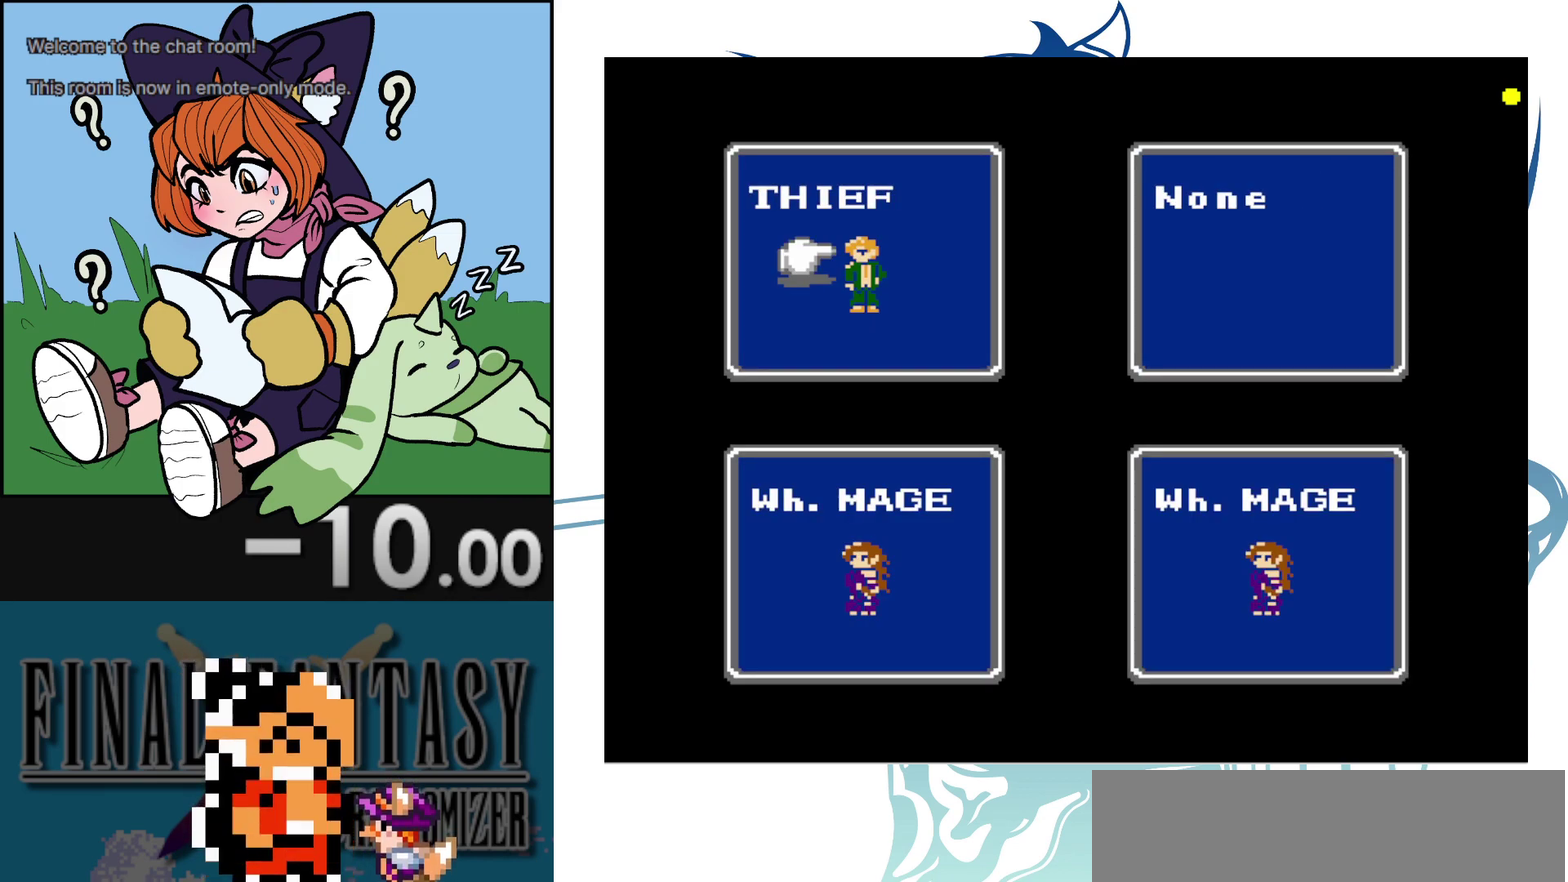
{"dt_ms": 100, "buttons": [], "events": []}
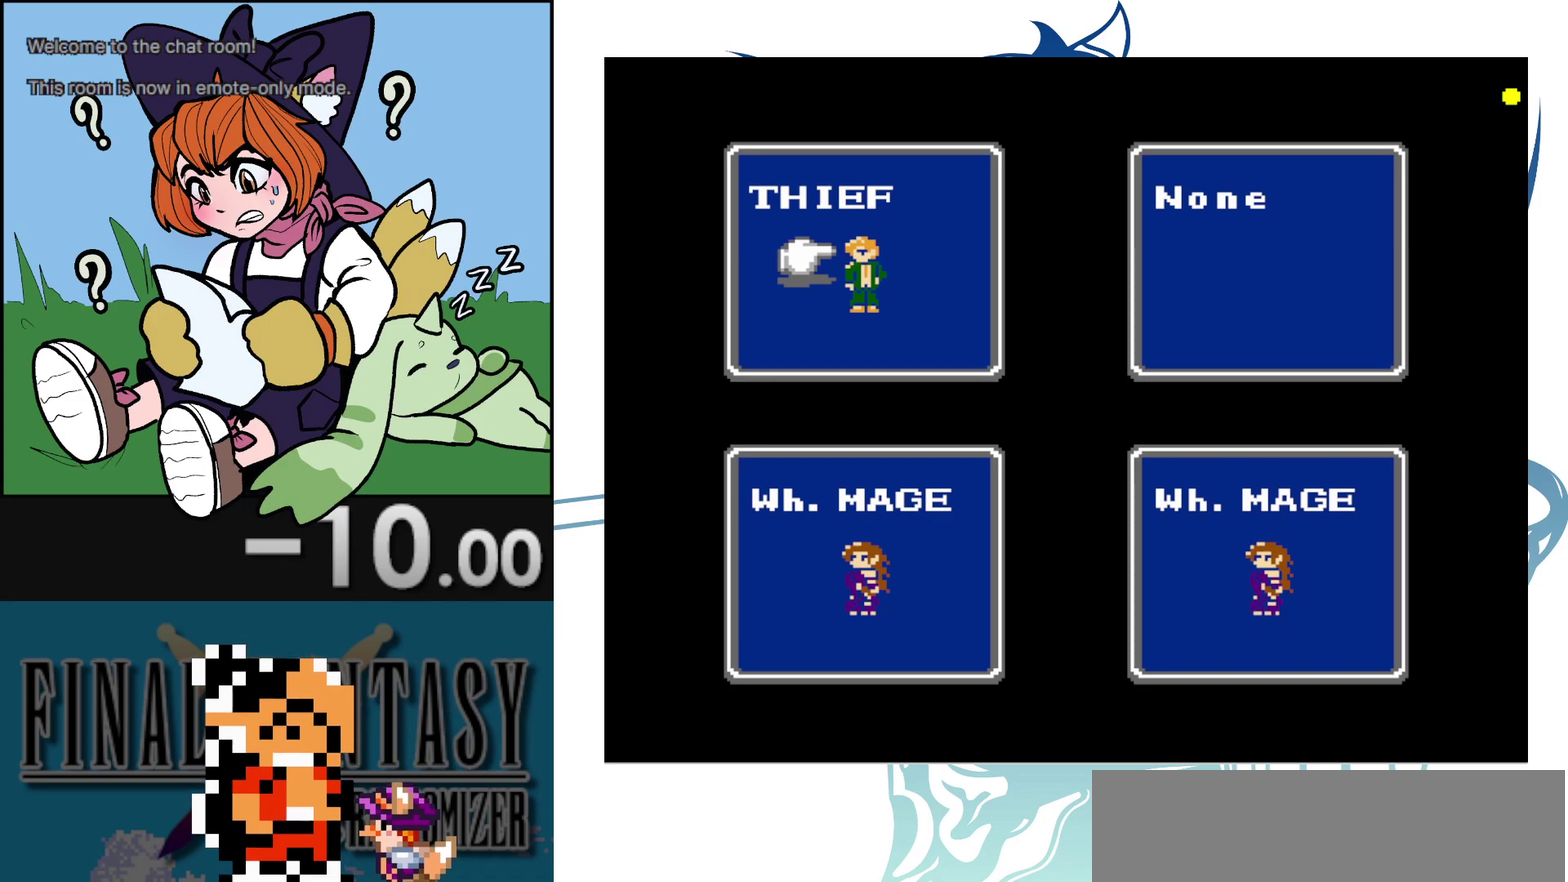
{"dt_ms": 300, "buttons": [], "events": []}
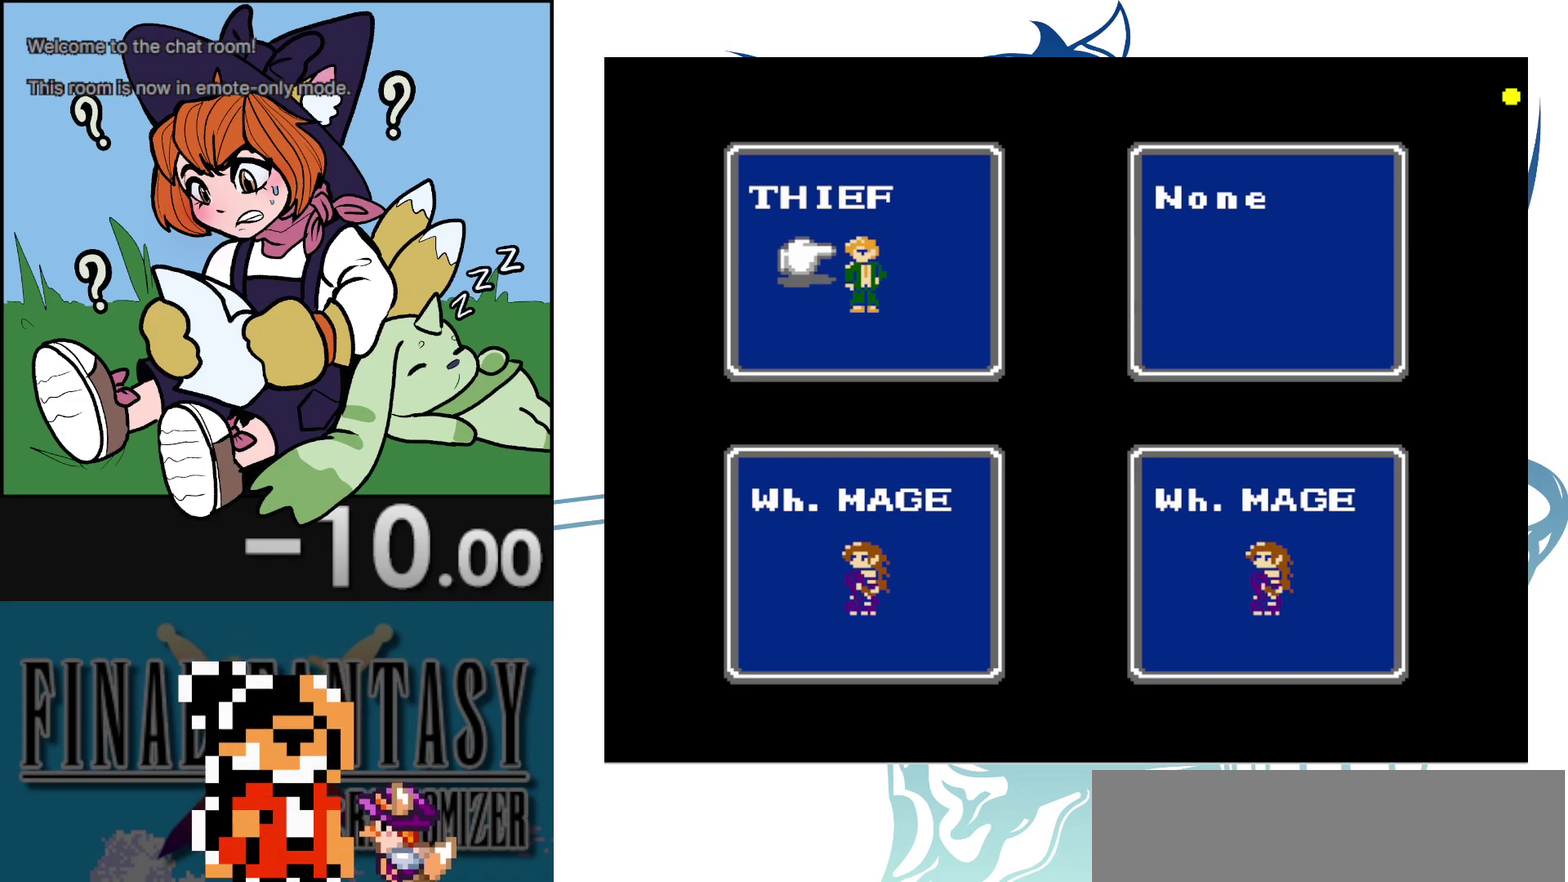
{"dt_ms": 300, "buttons": ["DPAD_LEFT"], "events": [[283, "DPAD_LEFT", "down"]]}
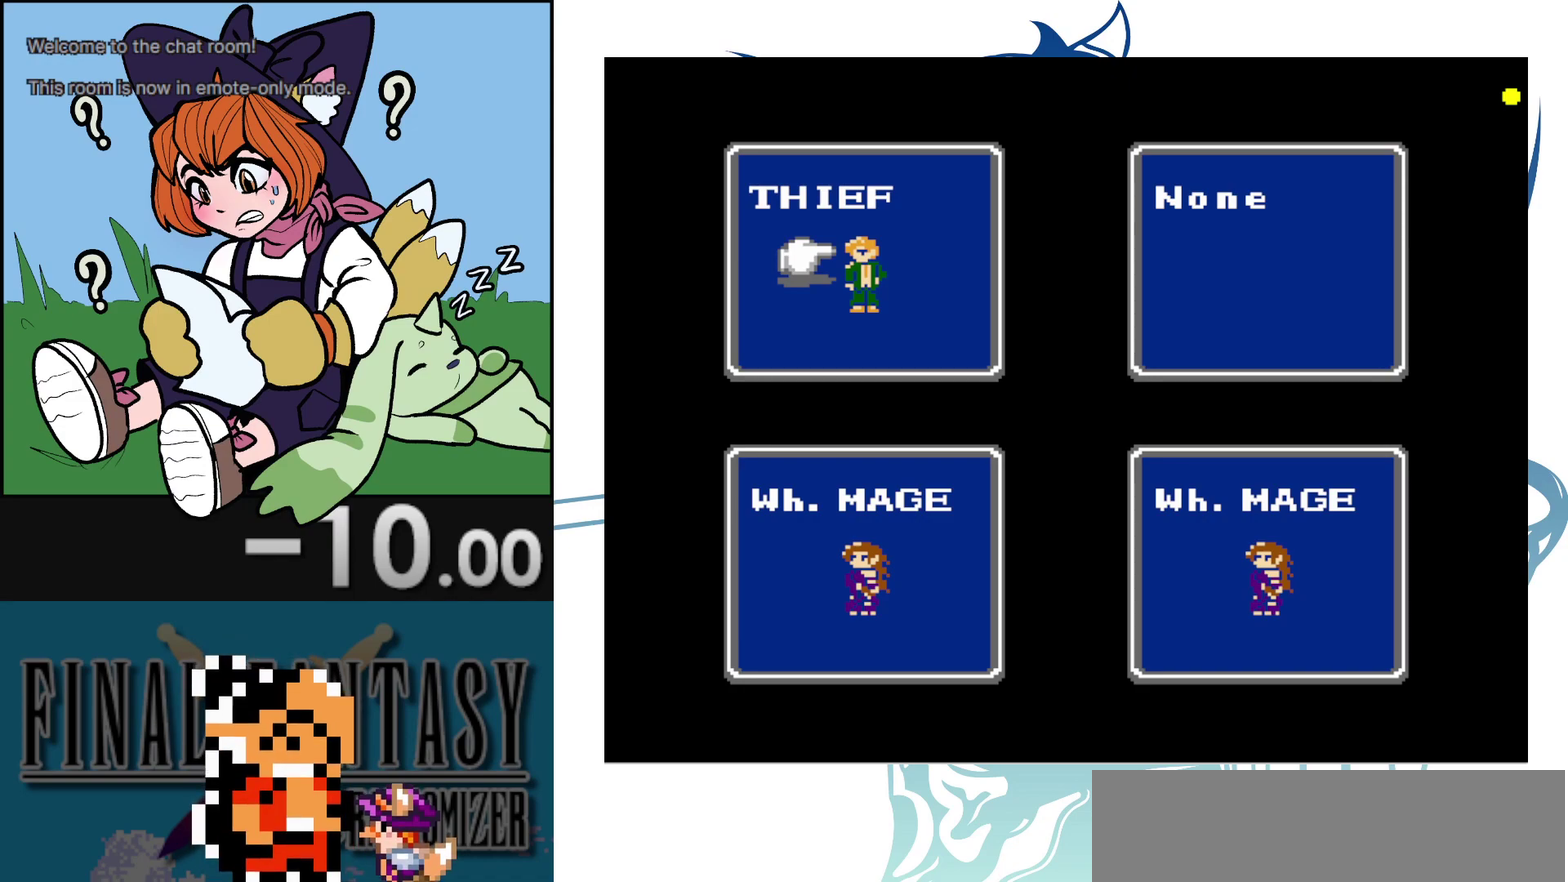
{"dt_ms": 200, "buttons": [], "events": [[117, "DPAD_LEFT", "up"]]}
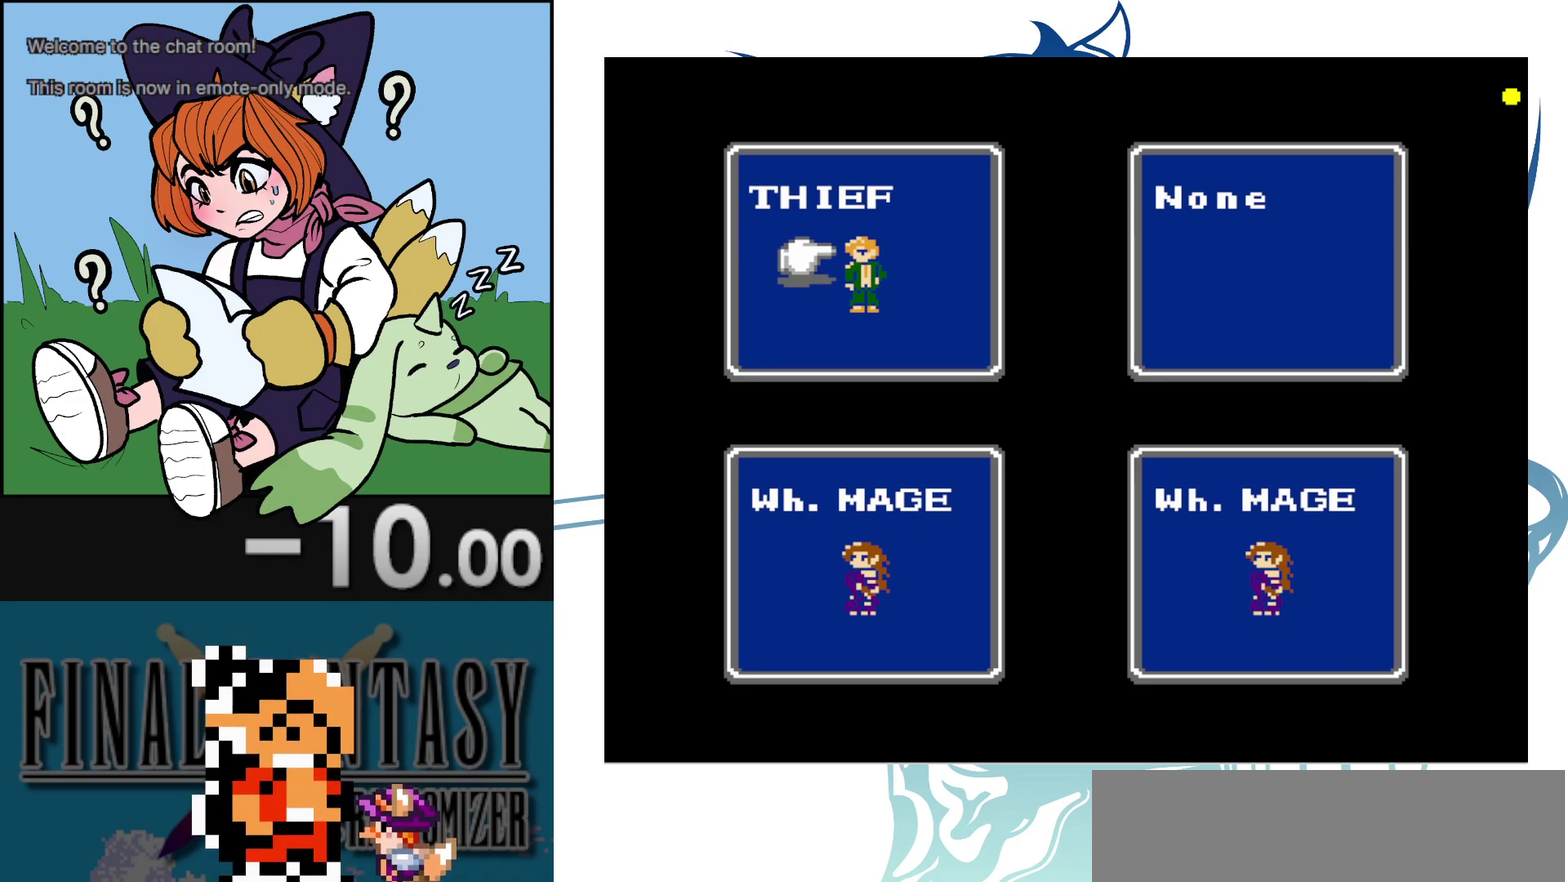
{"dt_ms": 200, "buttons": [], "events": [[50, "DPAD_LEFT", "down"], [183, "DPAD_LEFT", "up"]]}
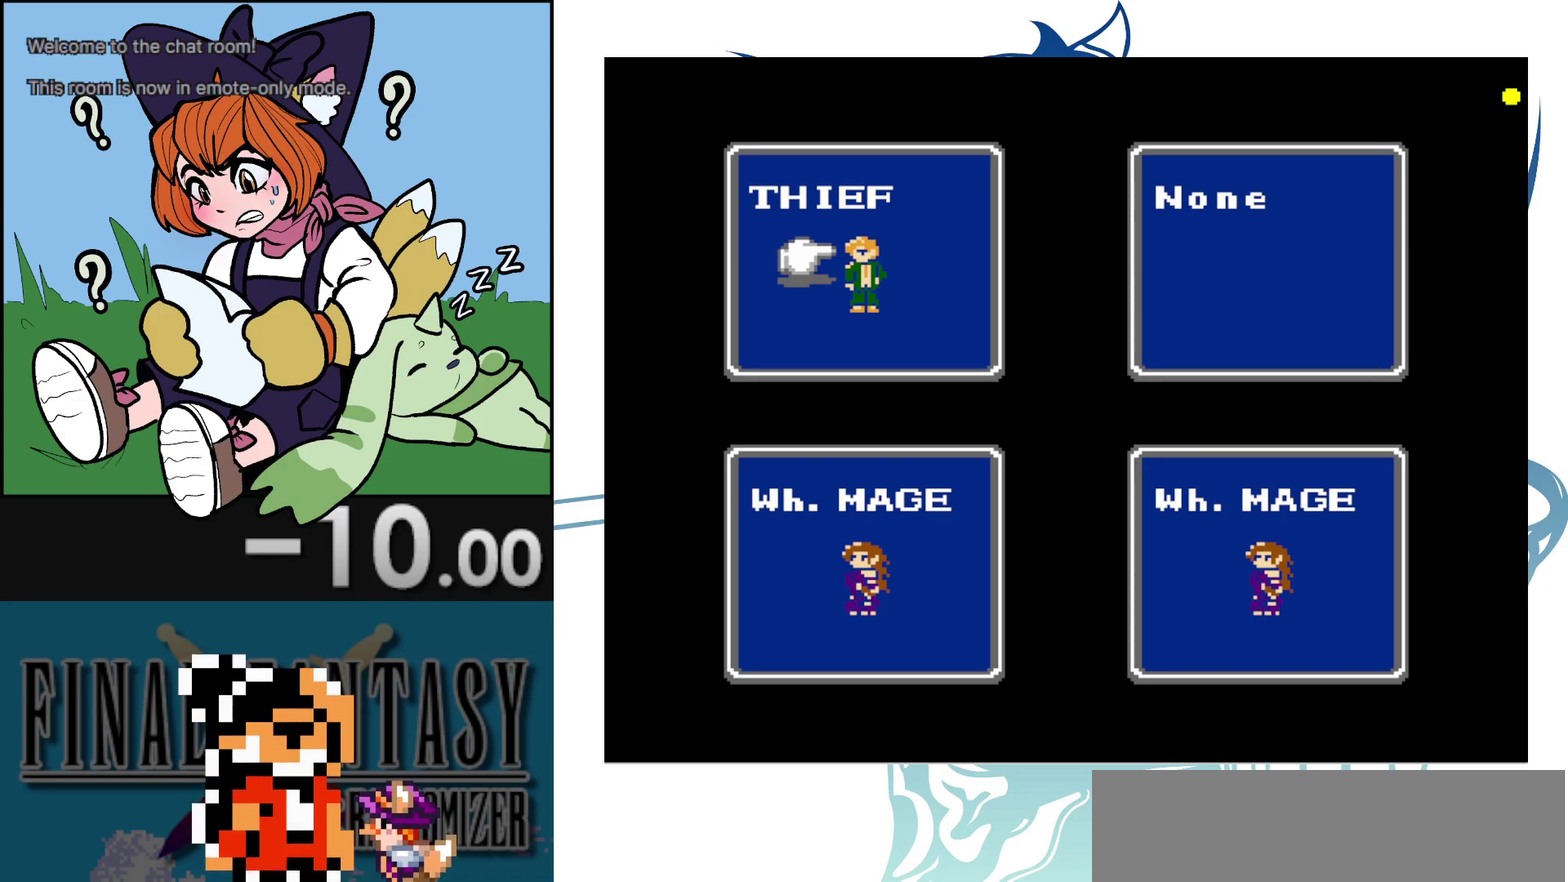
{"dt_ms": 300, "buttons": [], "events": []}
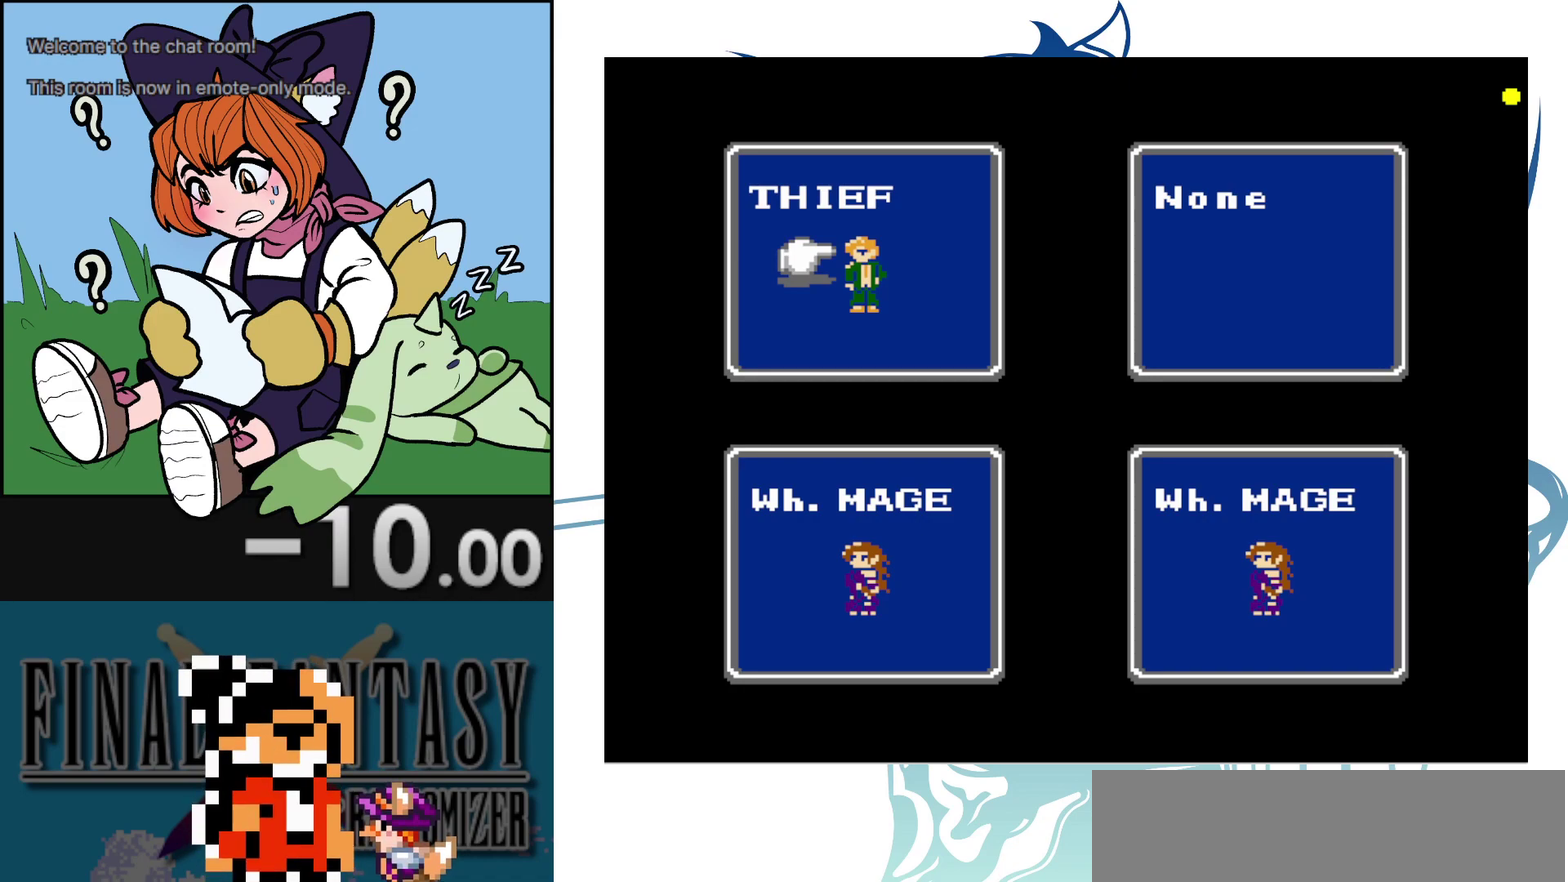
{"dt_ms": 600, "buttons": [], "events": []}
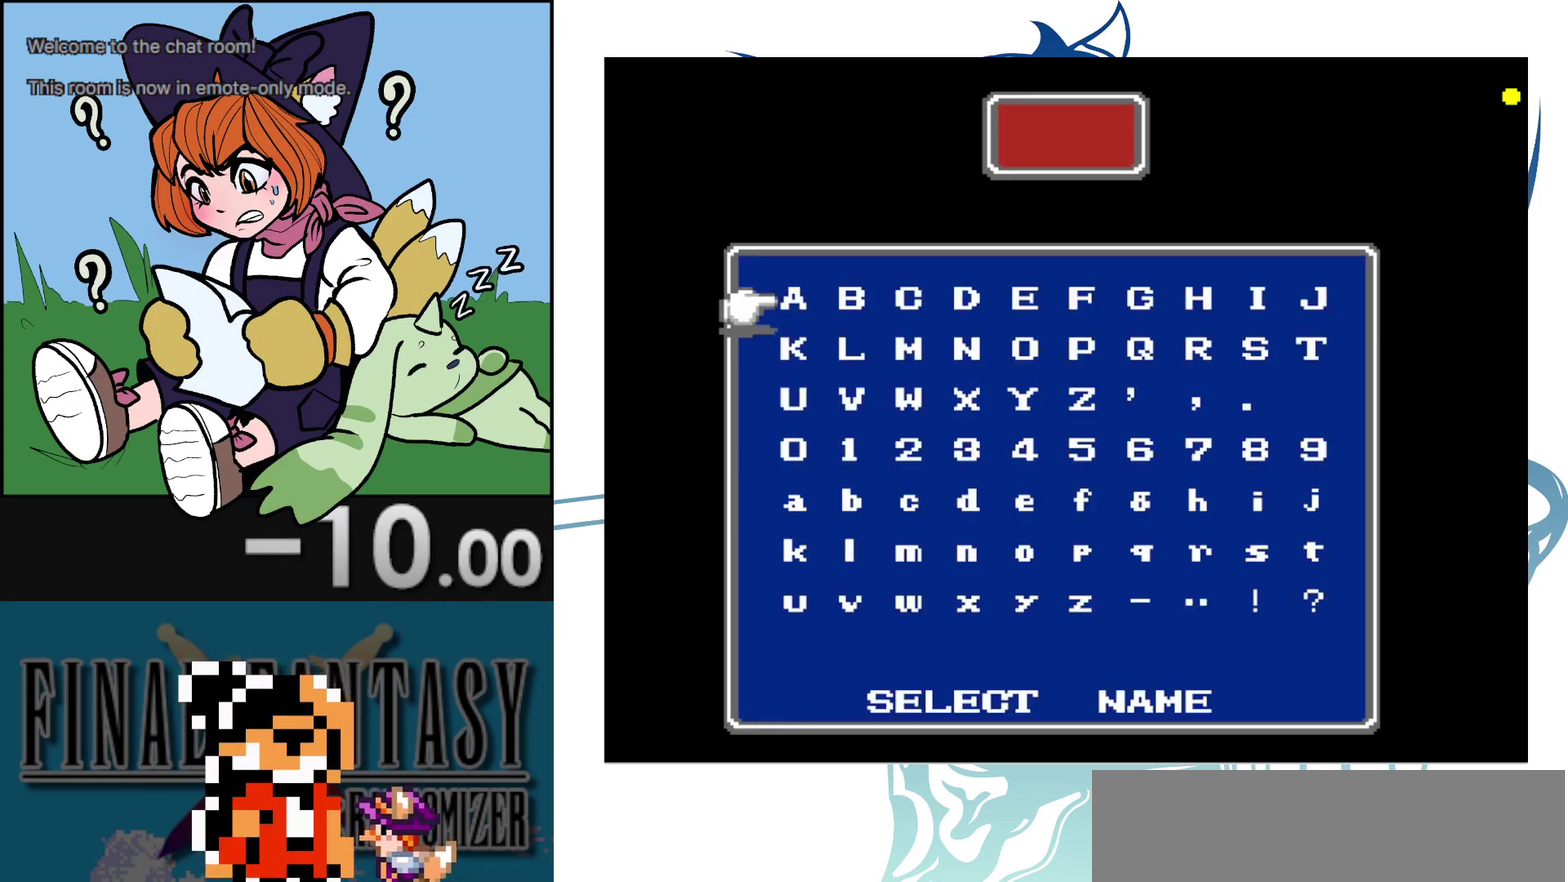
{"dt_ms": 400, "buttons": [], "events": []}
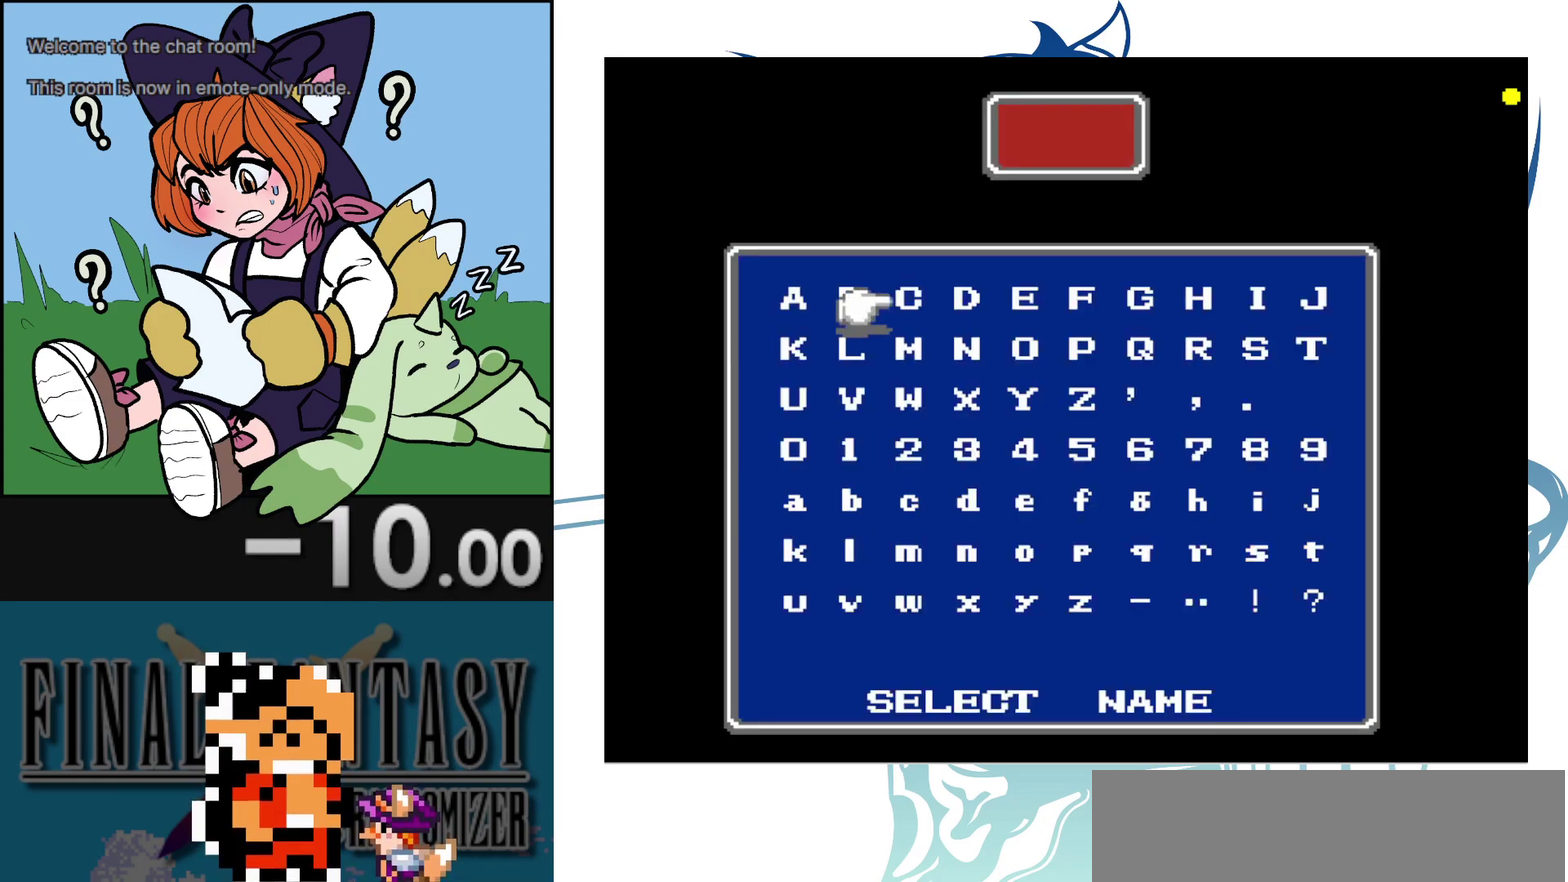
{"dt_ms": 200, "buttons": [], "events": []}
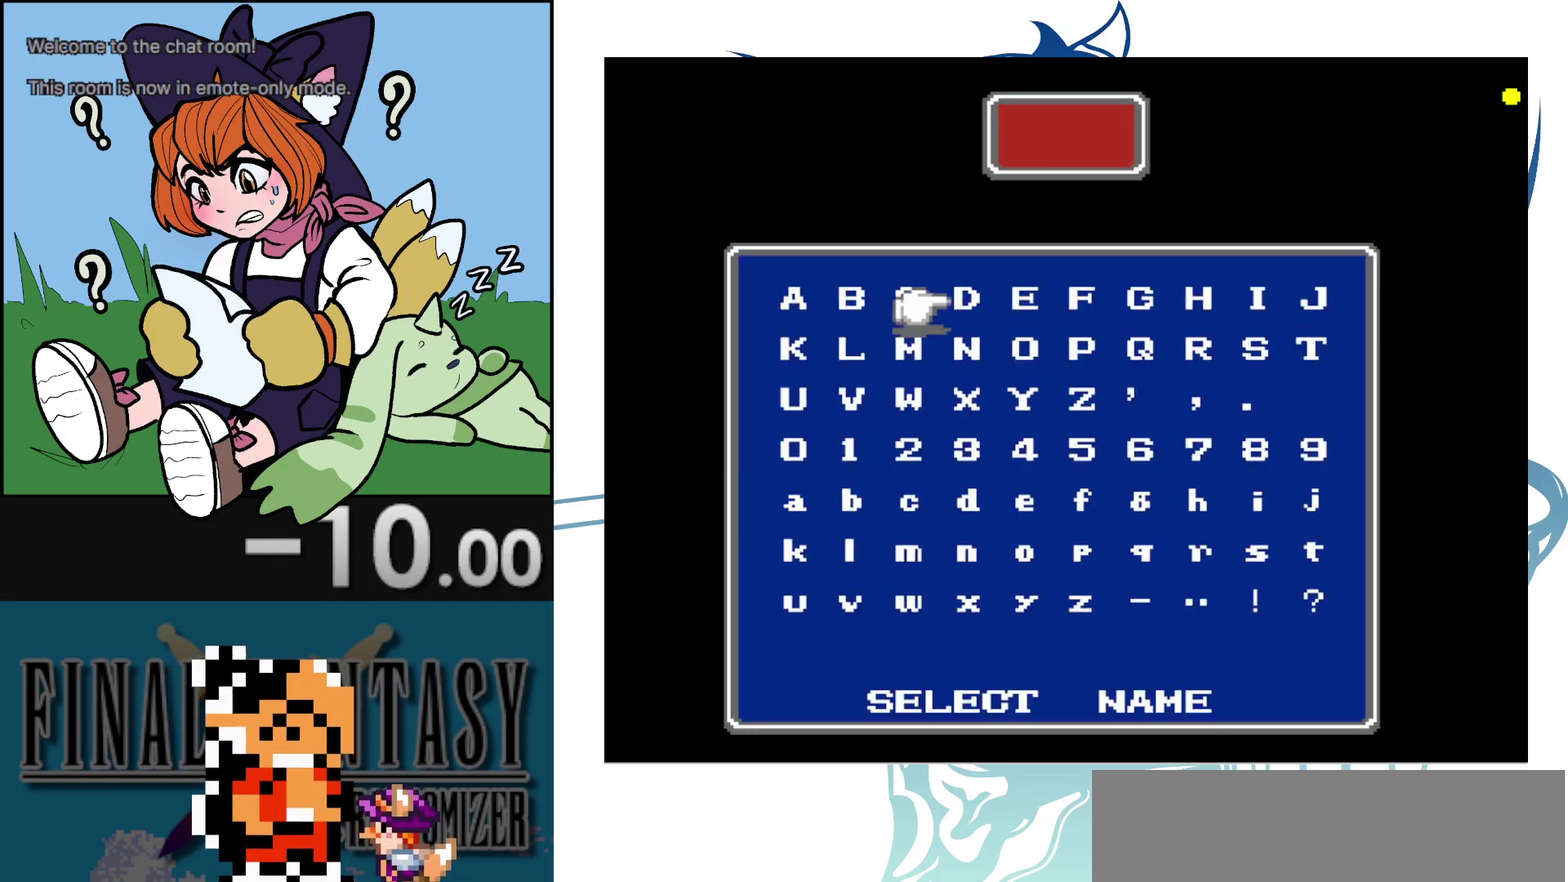
{"dt_ms": 300, "buttons": [], "events": []}
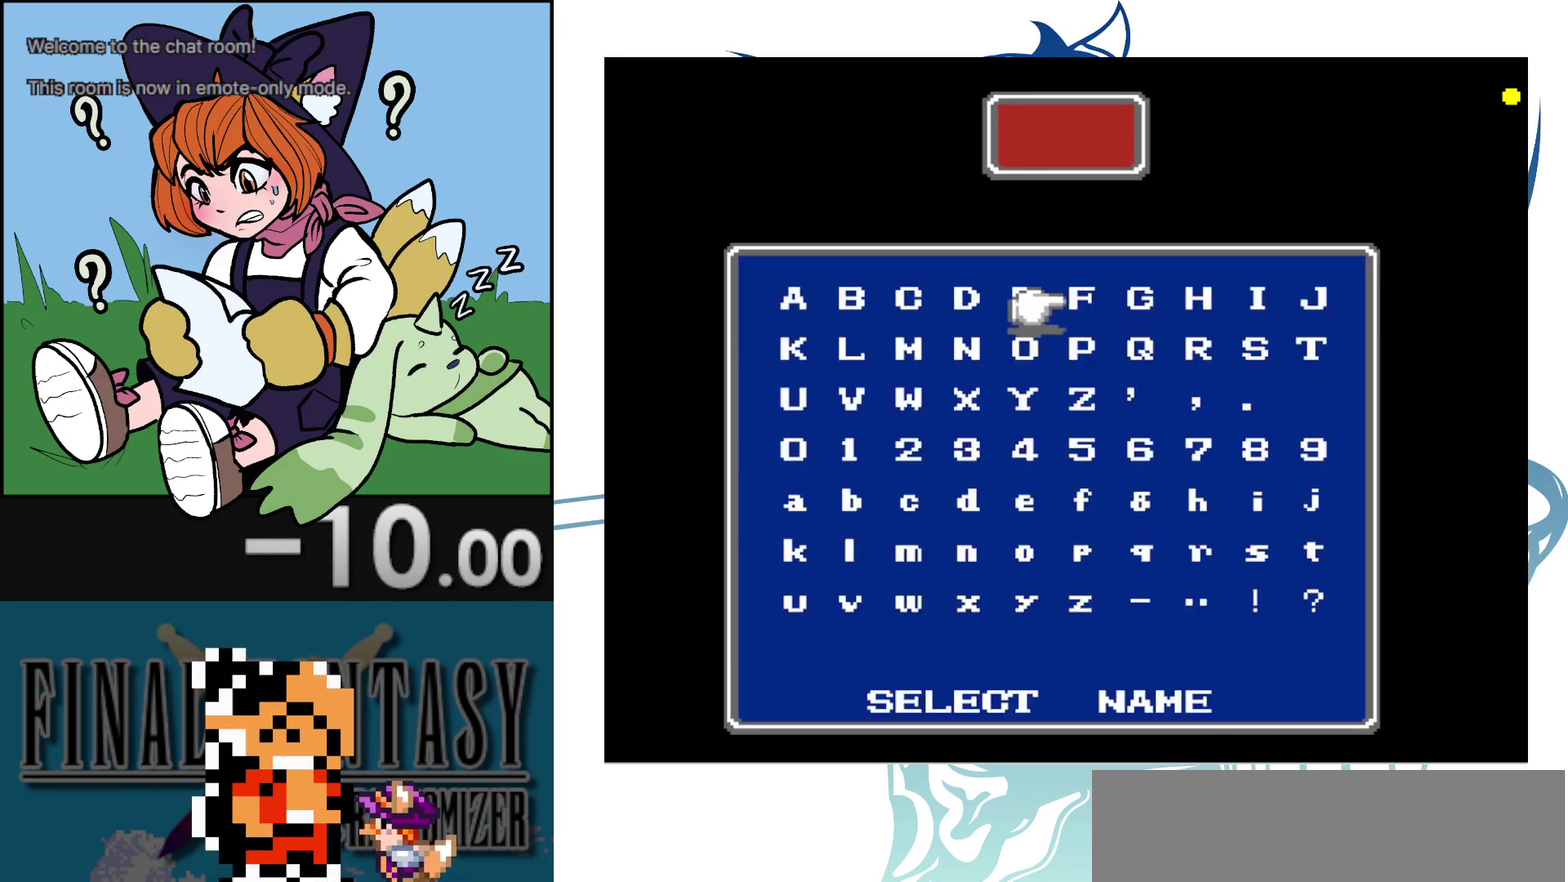
{"dt_ms": 300, "buttons": [], "events": []}
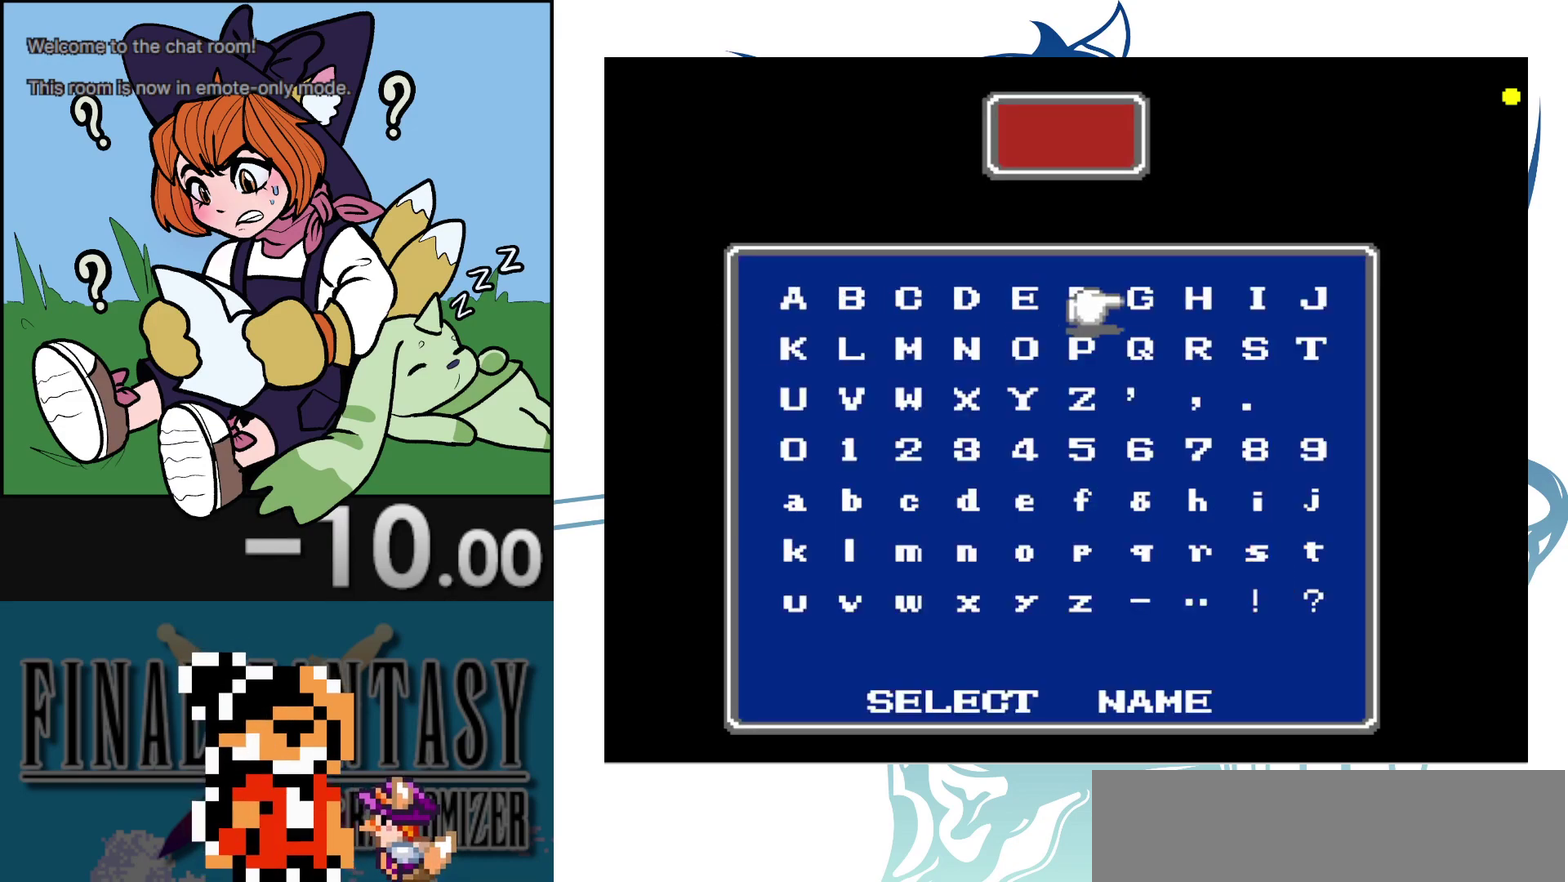
{"dt_ms": 200, "buttons": [], "events": []}
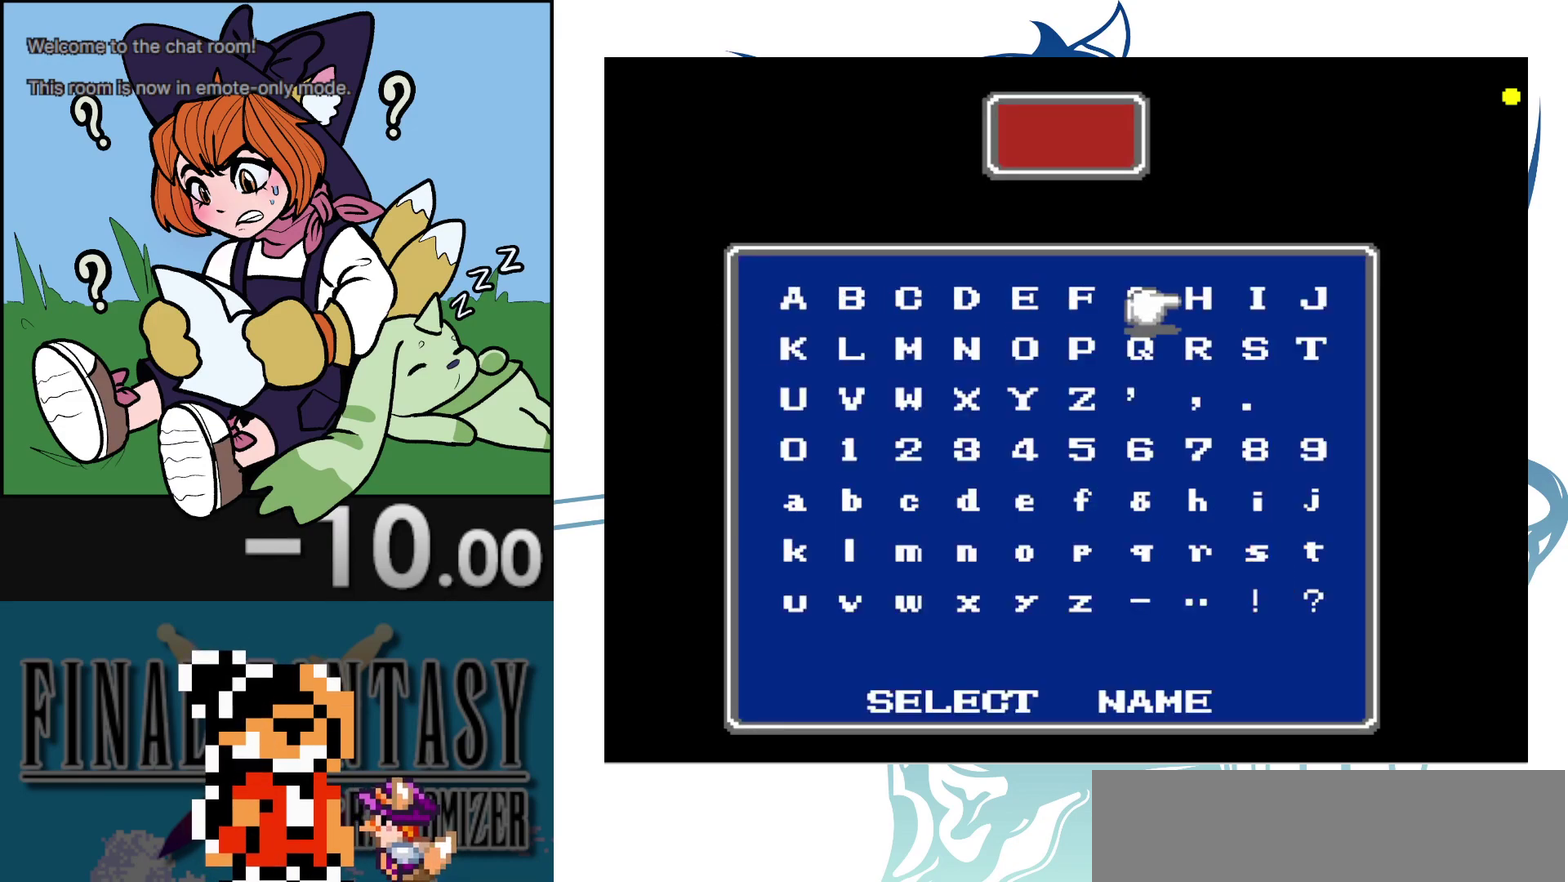
{"dt_ms": 100, "buttons": [], "events": []}
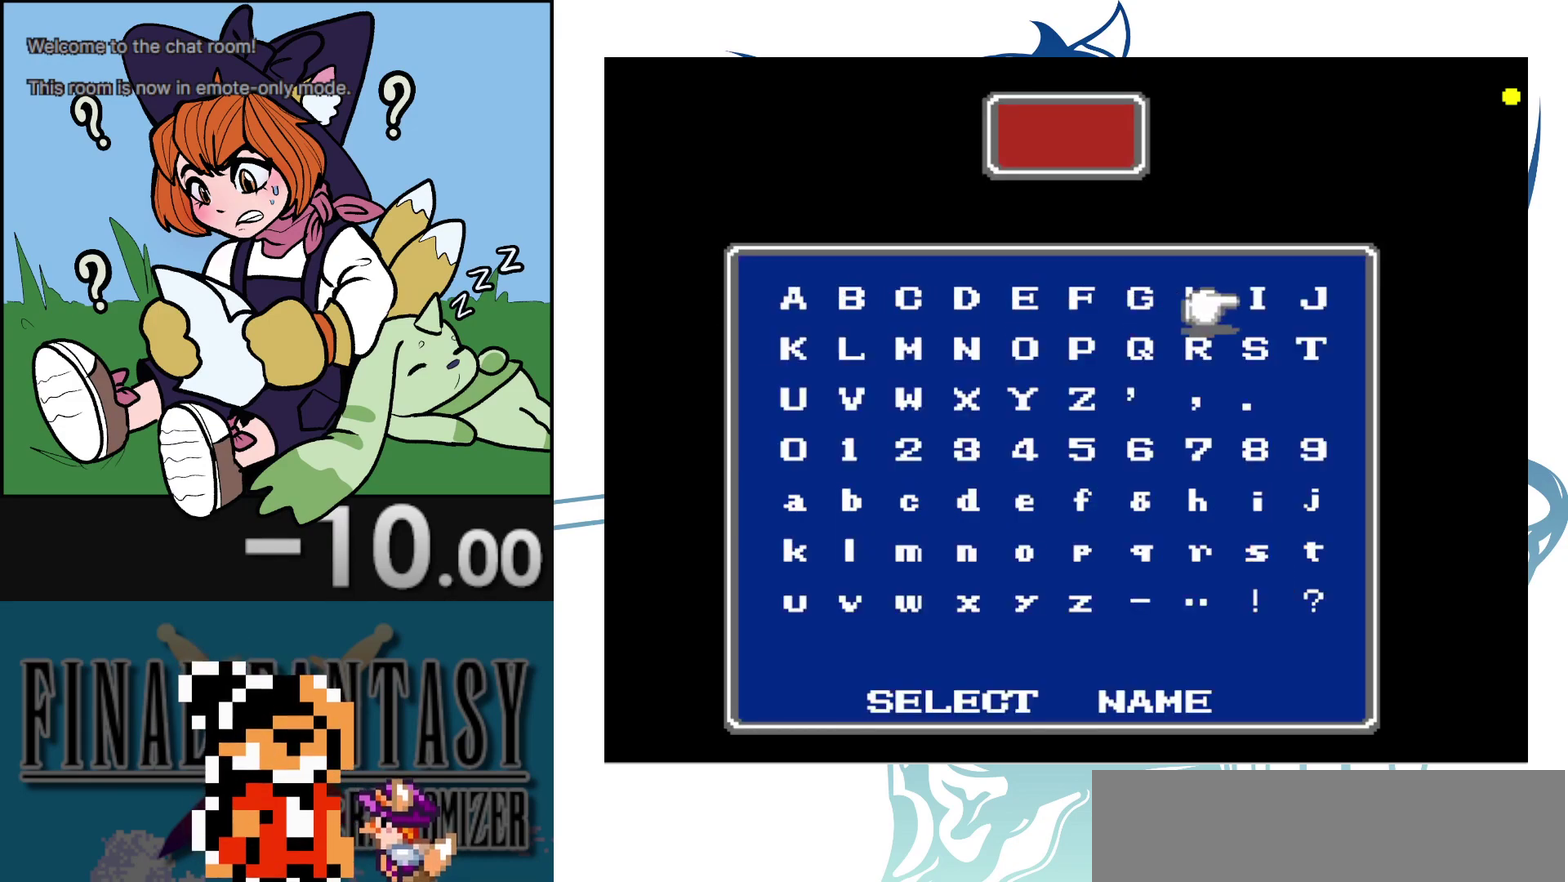
{"dt_ms": 200, "buttons": [], "events": []}
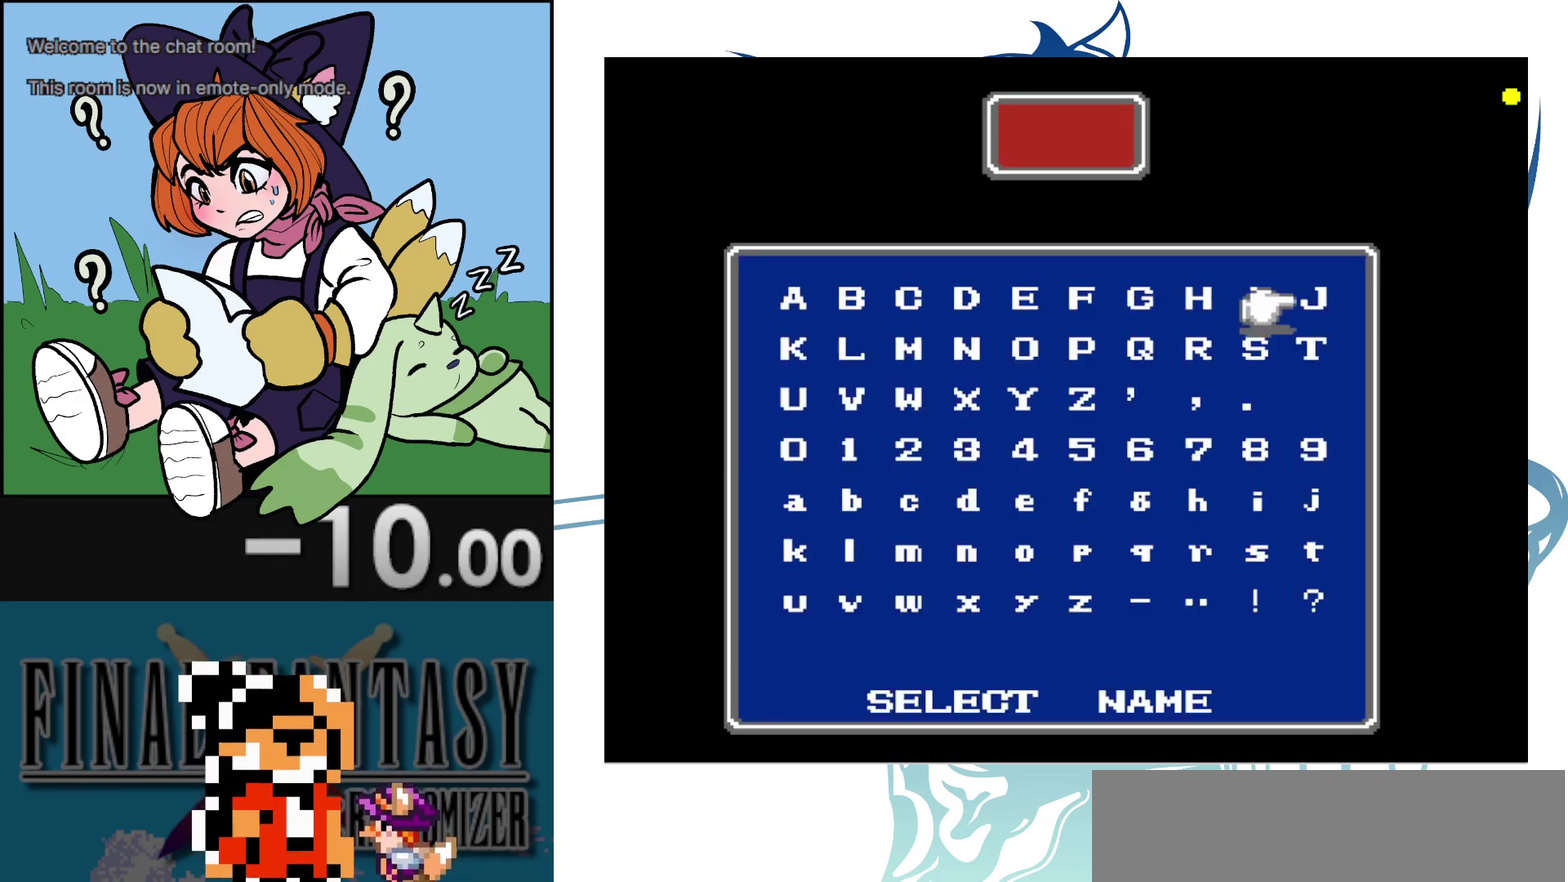
{"dt_ms": 100, "buttons": [], "events": []}
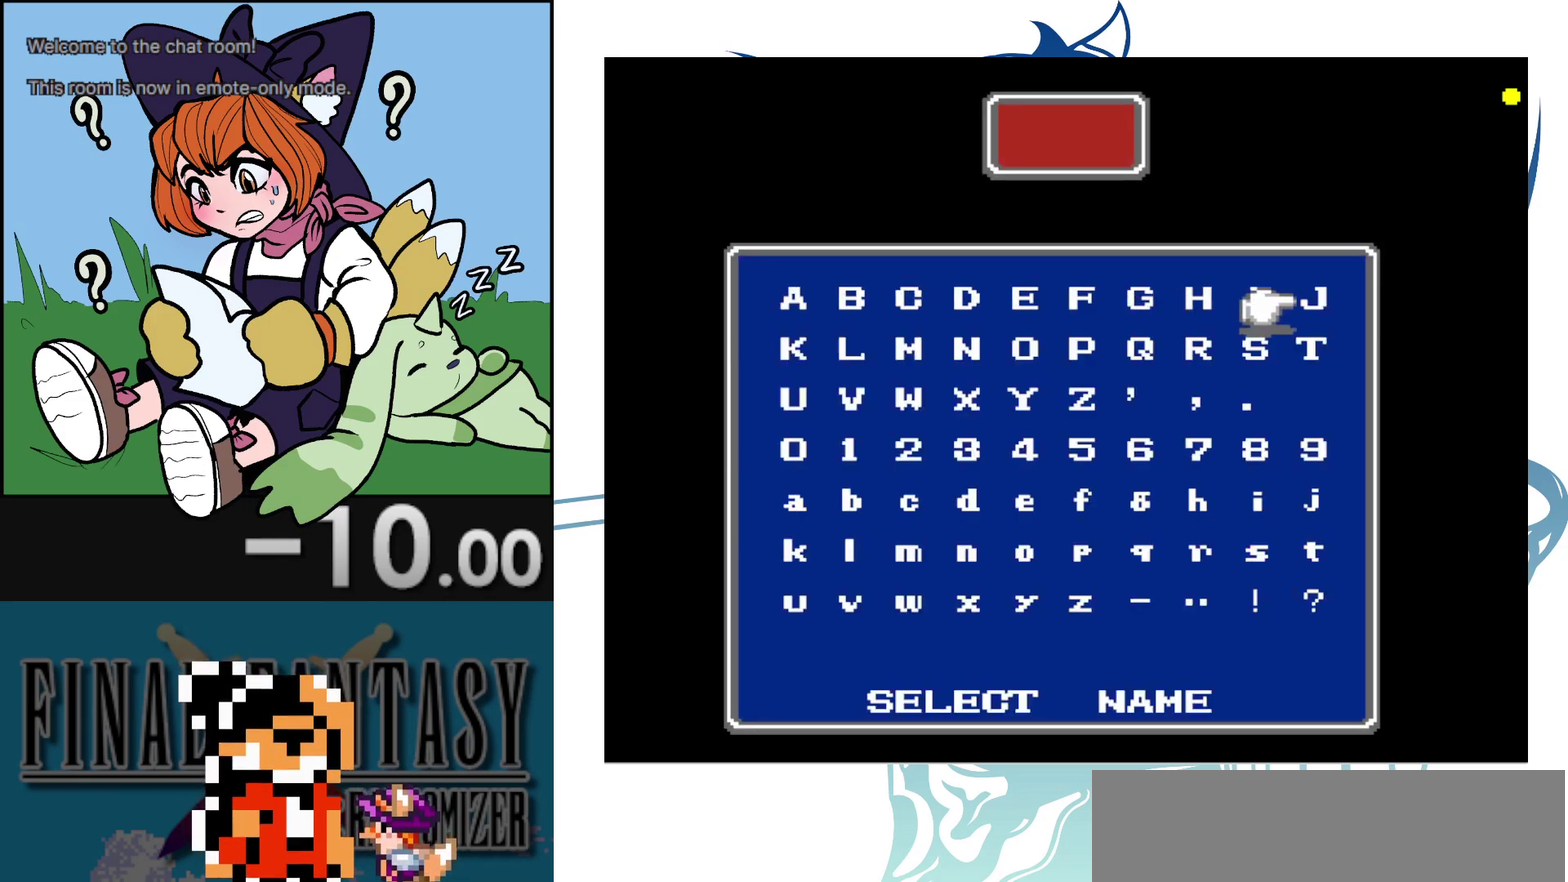
{"dt_ms": 200, "buttons": [], "events": [[83, "DPAD_DOWN", "down"], [183, "DPAD_DOWN", "up"]]}
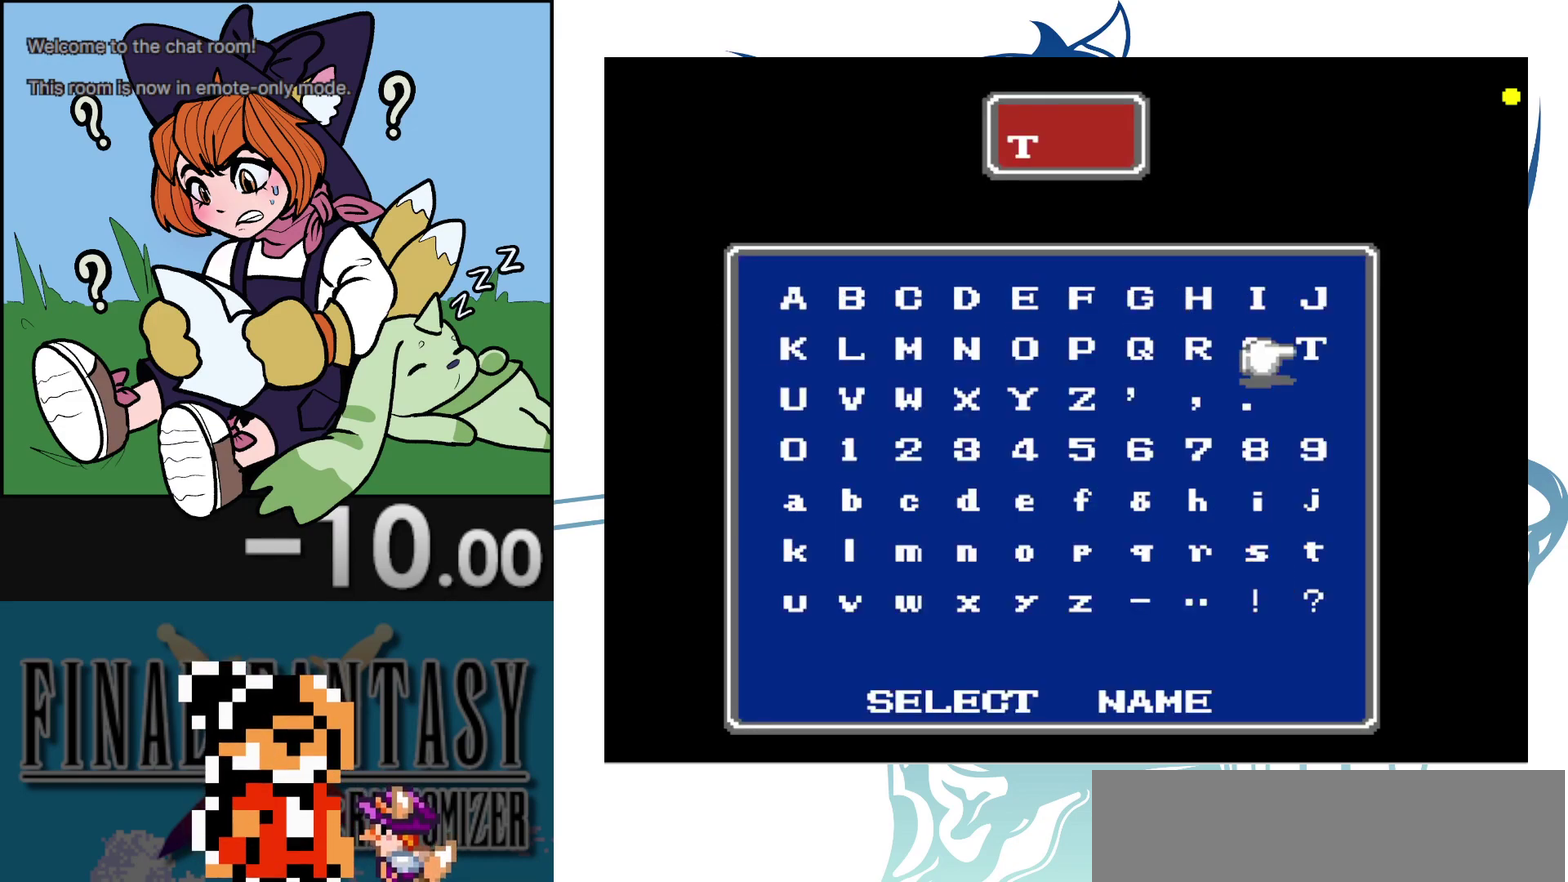
{"dt_ms": 100, "buttons": [], "events": []}
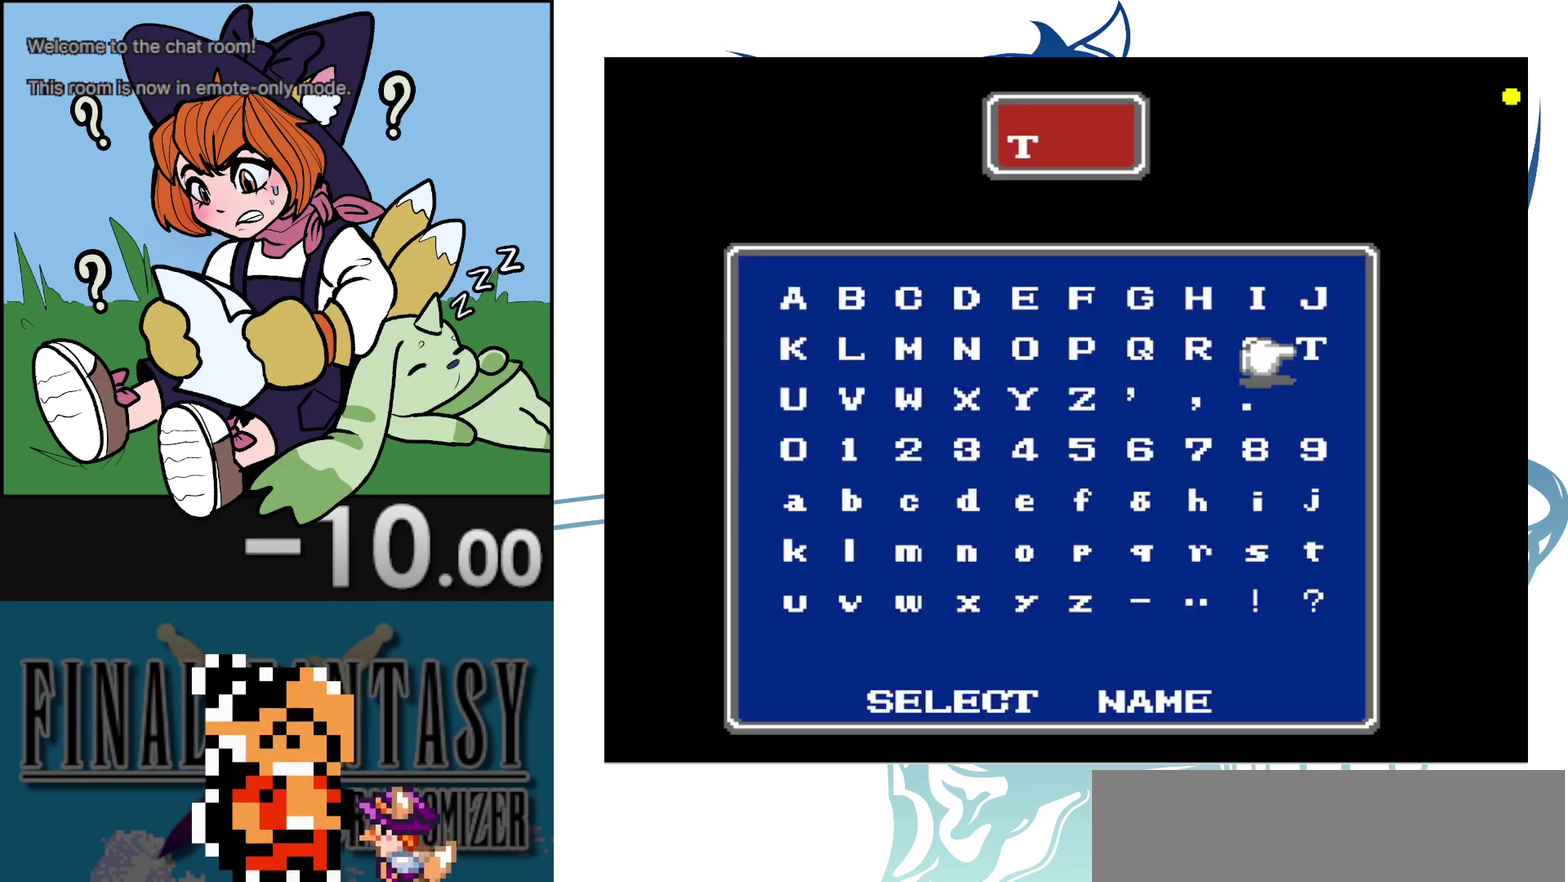
{"dt_ms": 200, "buttons": [], "events": [[50, "DPAD_LEFT", "down"], [150, "DPAD_LEFT", "up"]]}
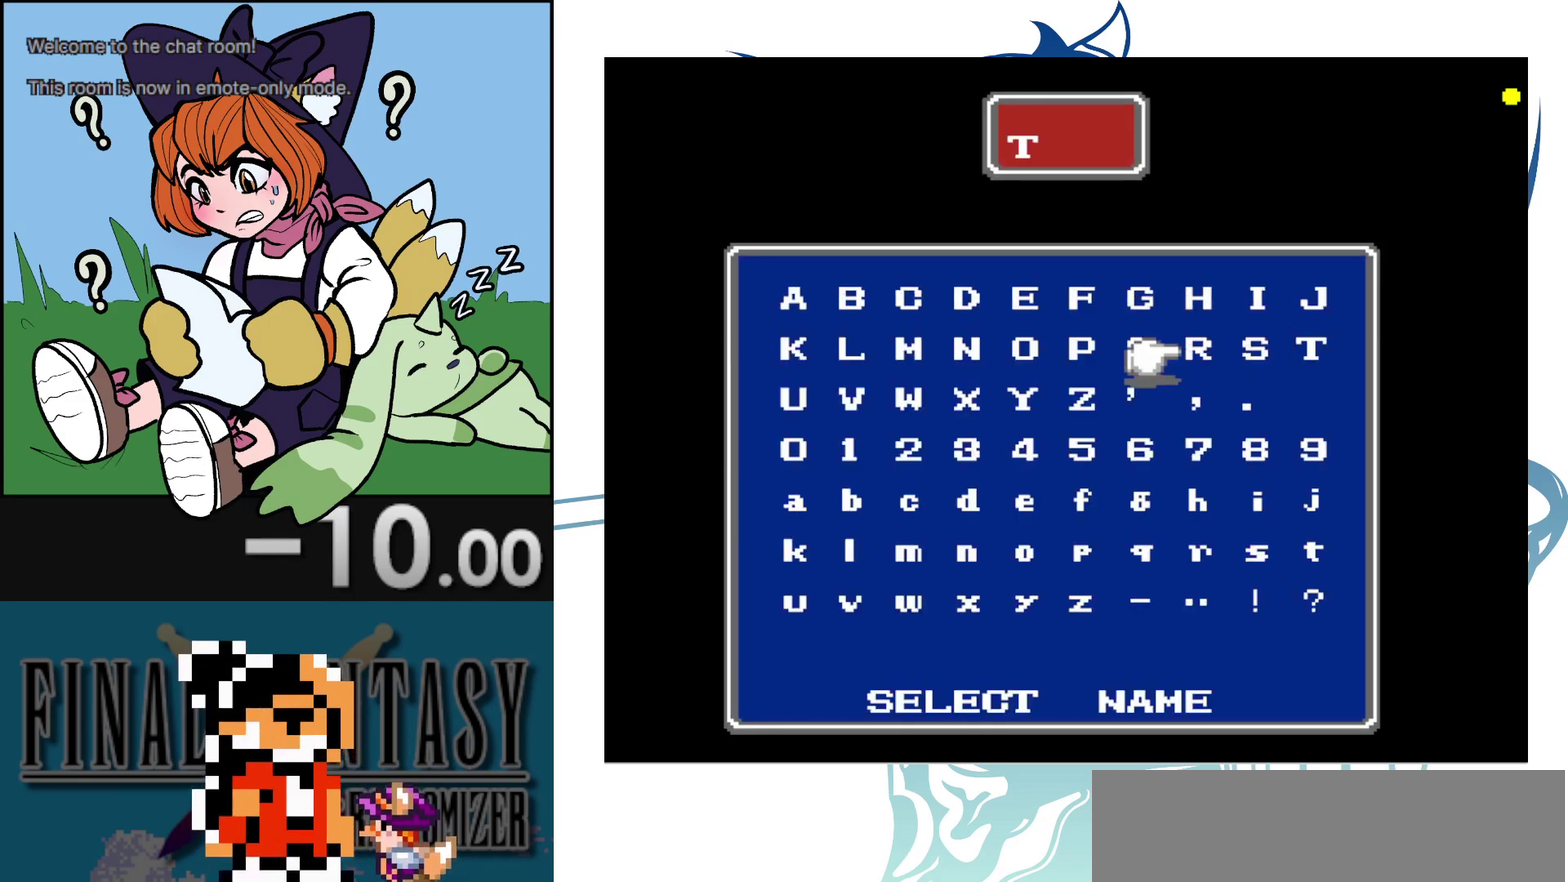
{"dt_ms": 200, "buttons": ["DPAD_DOWN"], "events": [[17, "DPAD_LEFT", "down"], [117, "DPAD_LEFT", "up"], [200, "DPAD_DOWN", "down"]]}
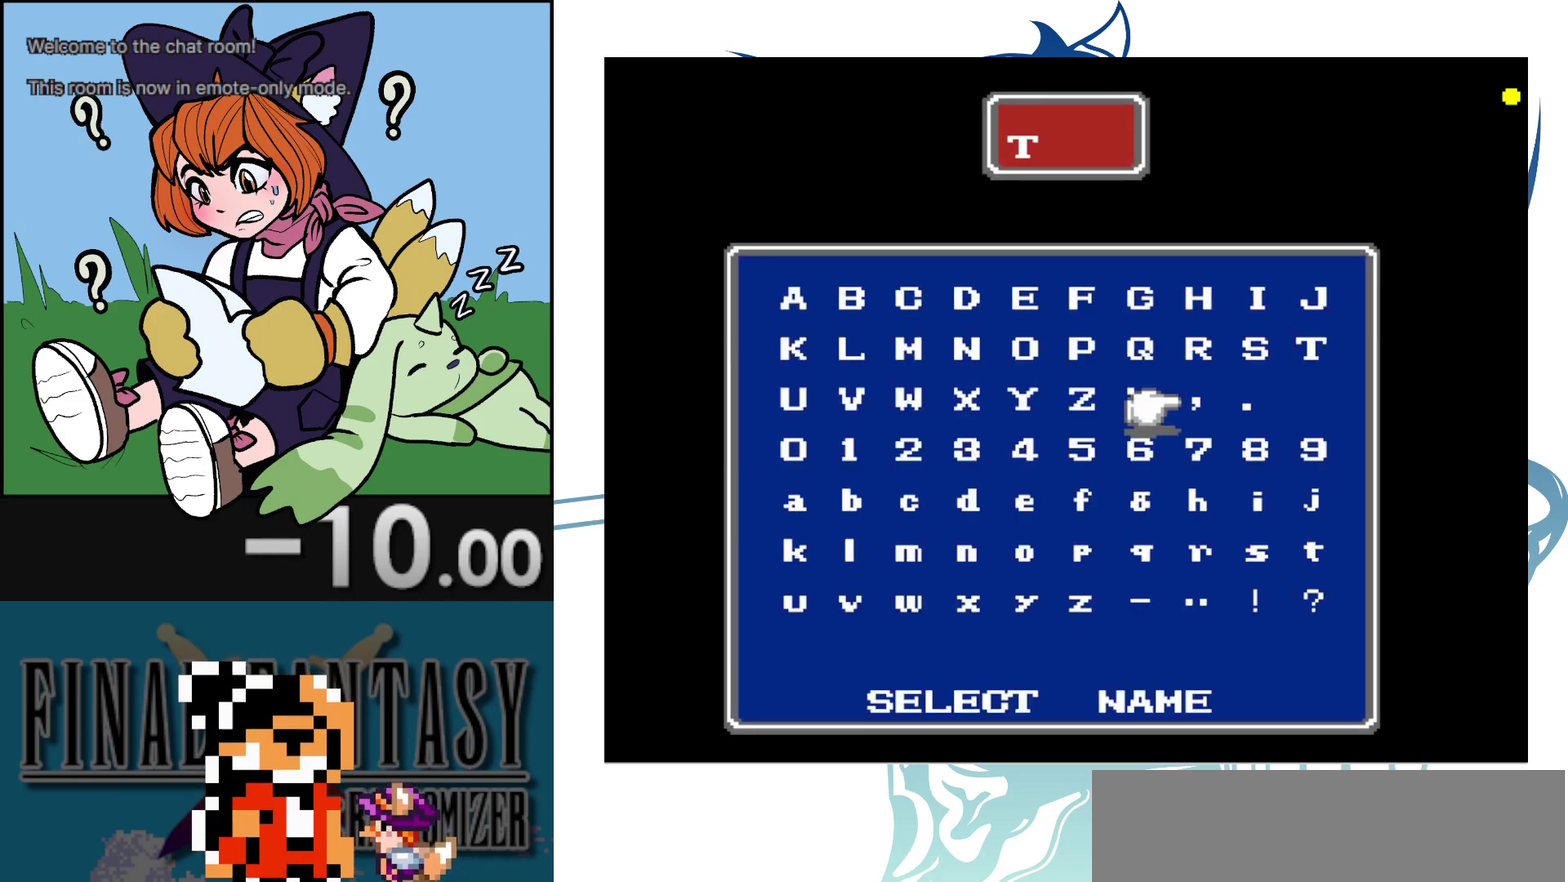
{"dt_ms": 100, "buttons": [], "events": [[100, "DPAD_DOWN", "up"]]}